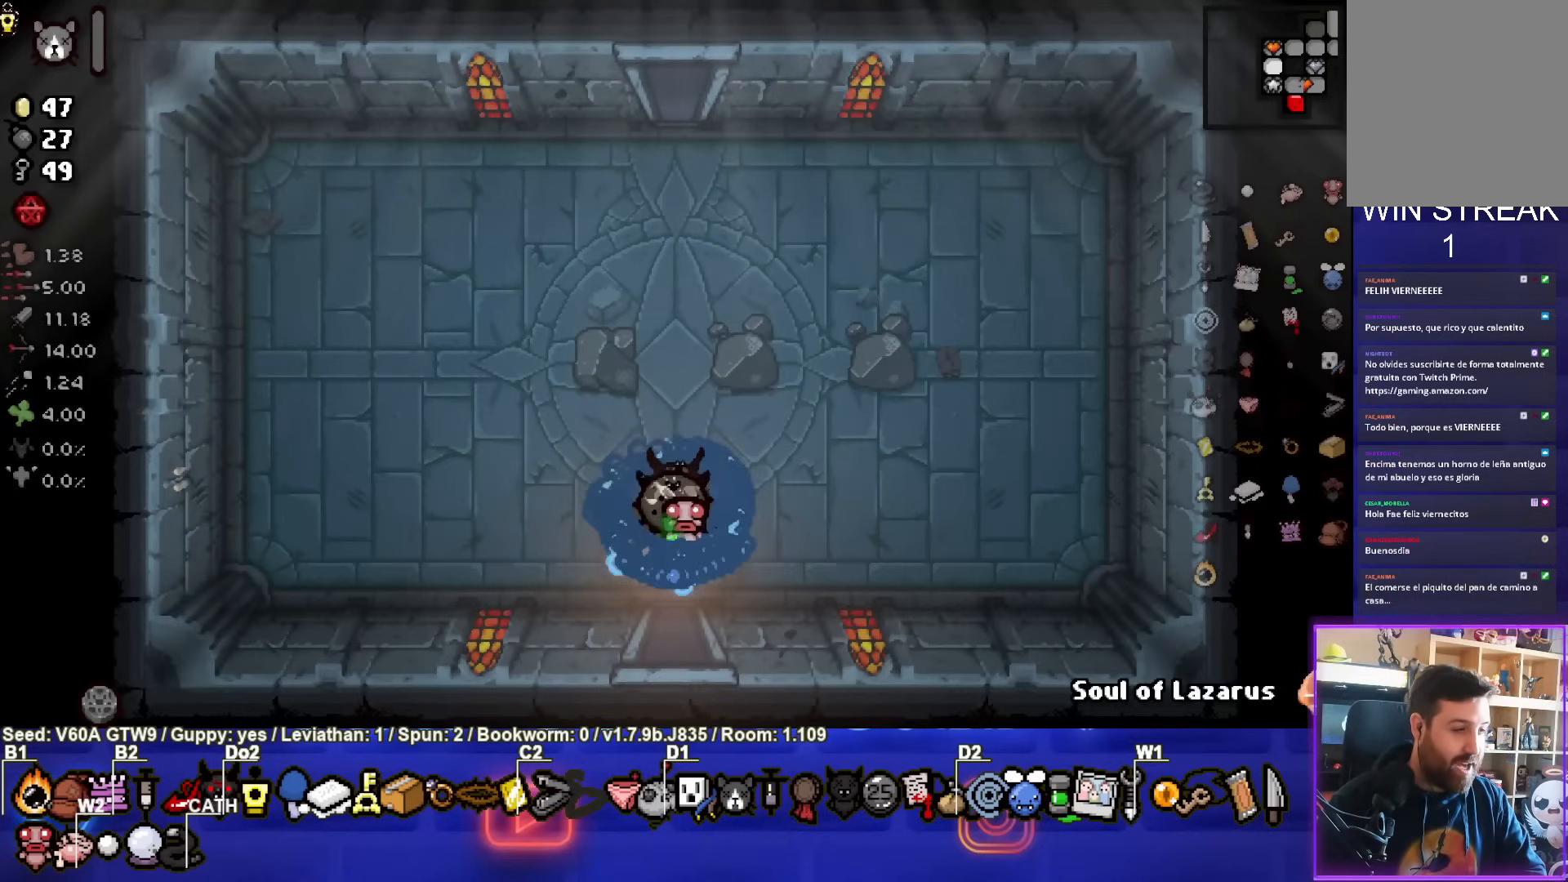
Gameplay with a controller (PlayStation layout); each line is a JSON object with the inputs held at the frame after it. "events" lists button and stick changes between this image and that frame as [ms after this image, input, new state], when the widget could be followed in between. Not read: L3 R3 right_stick.
{"buttons": [], "left_stick": "center", "events": []}
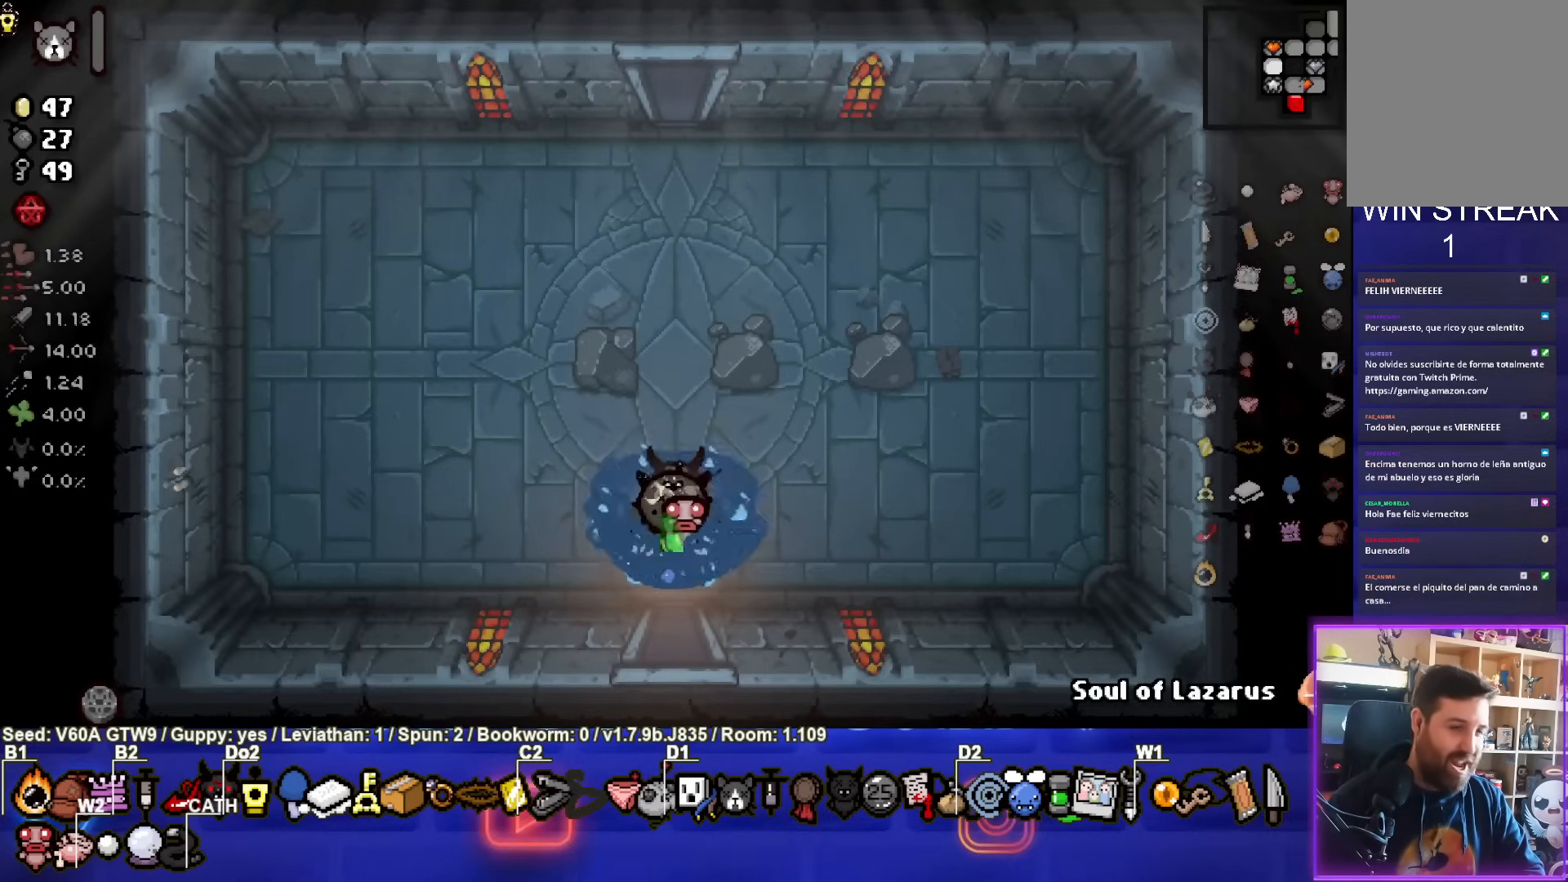
{"buttons": ["SELECT"], "left_stick": "center", "events": [[400, "SELECT", "down"]]}
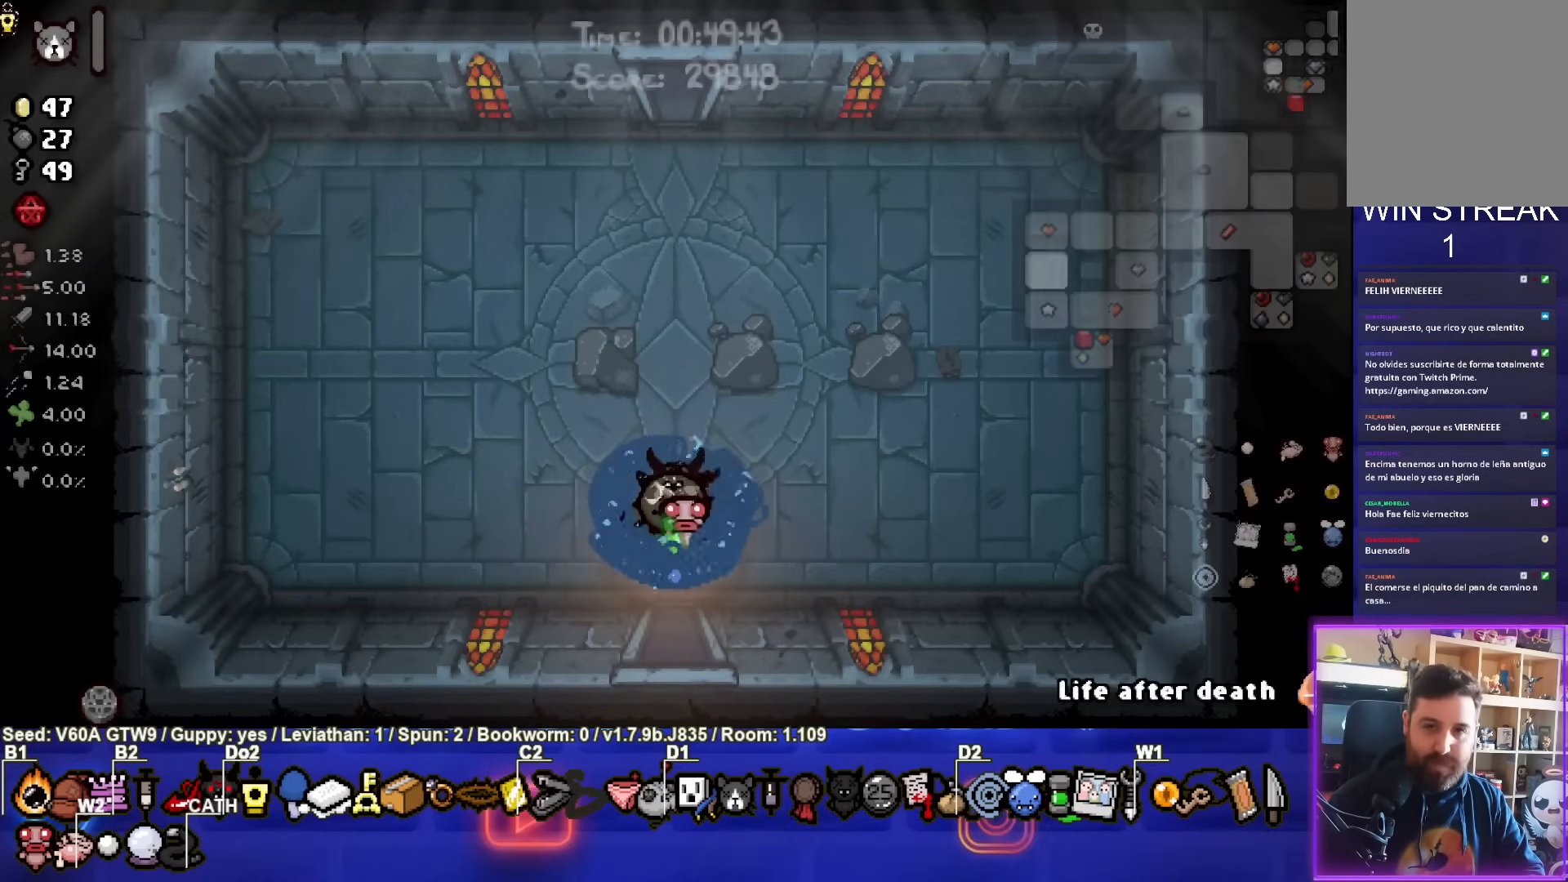
{"buttons": ["SELECT"], "left_stick": "center", "events": []}
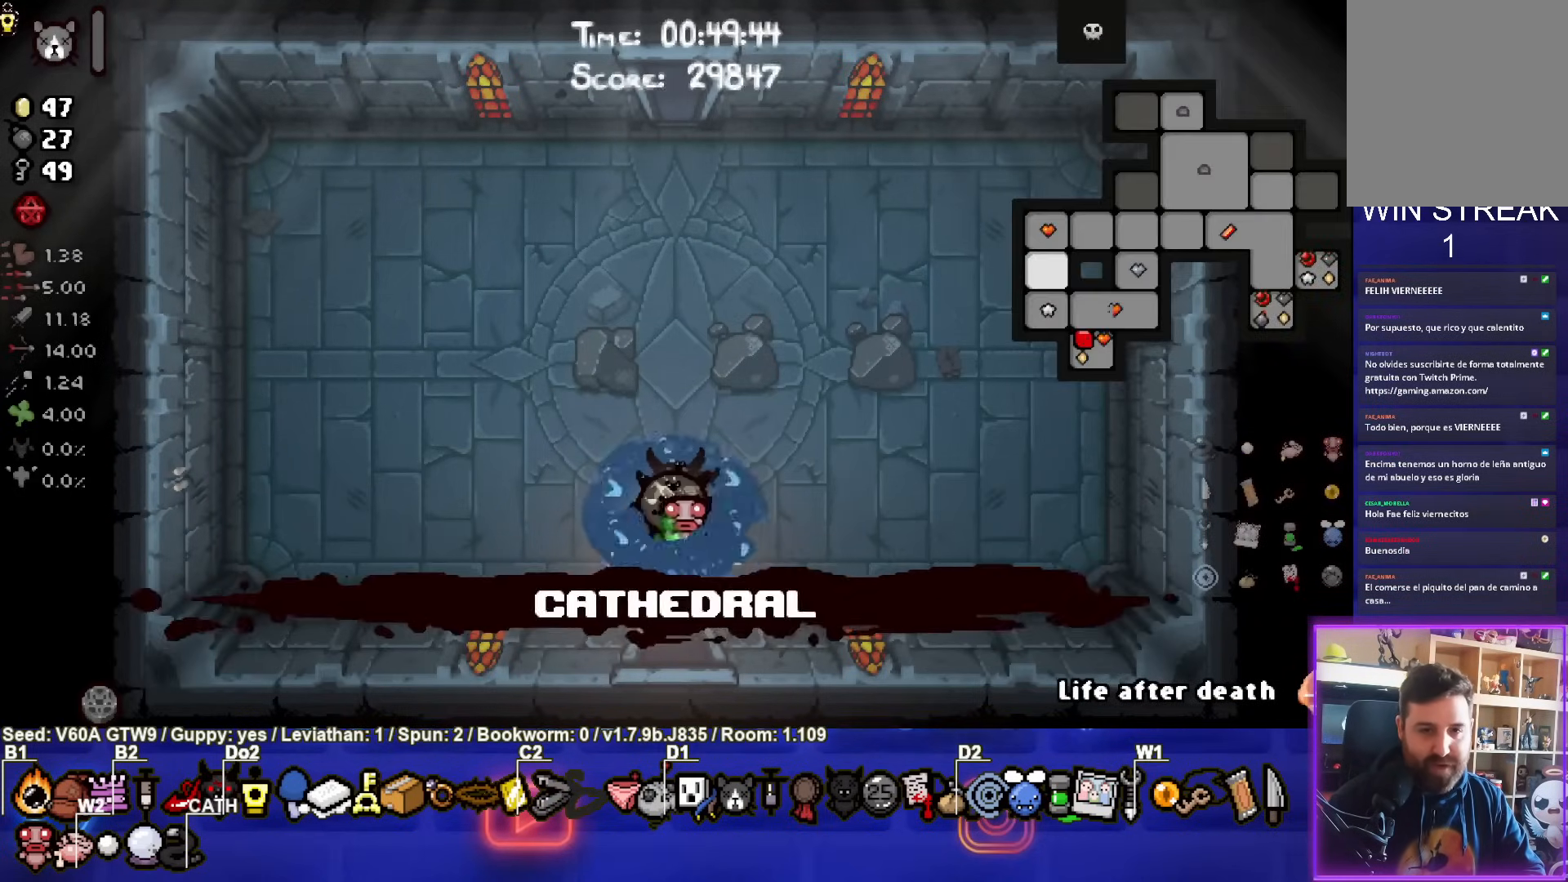
{"buttons": [], "left_stick": "up", "events": [[33, "SELECT", "up"], [333, "left_stick", "up"]]}
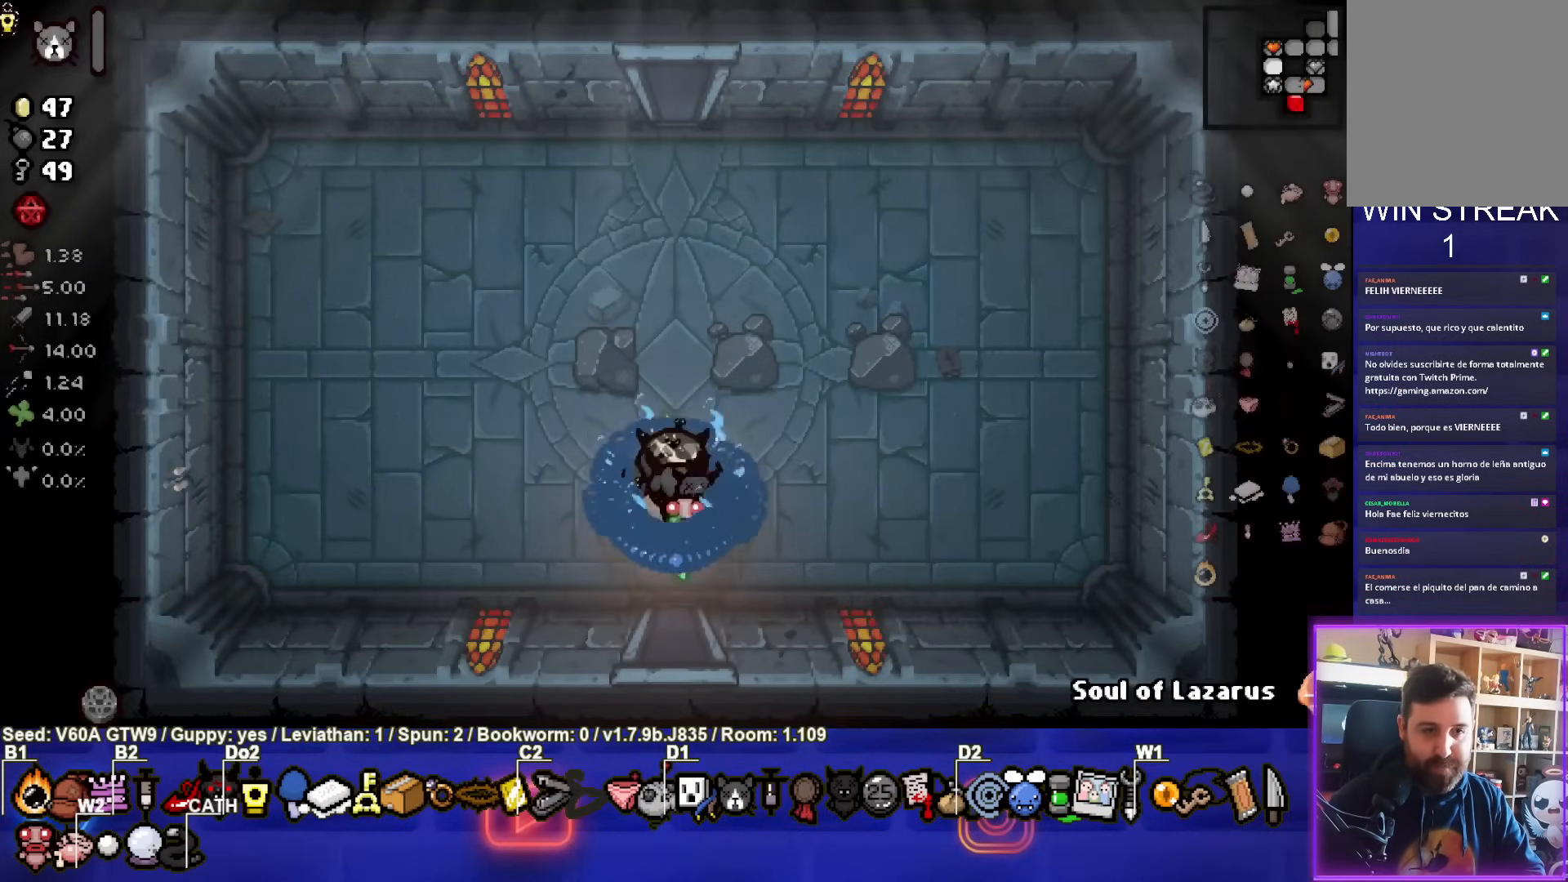
{"buttons": [], "left_stick": "up", "events": []}
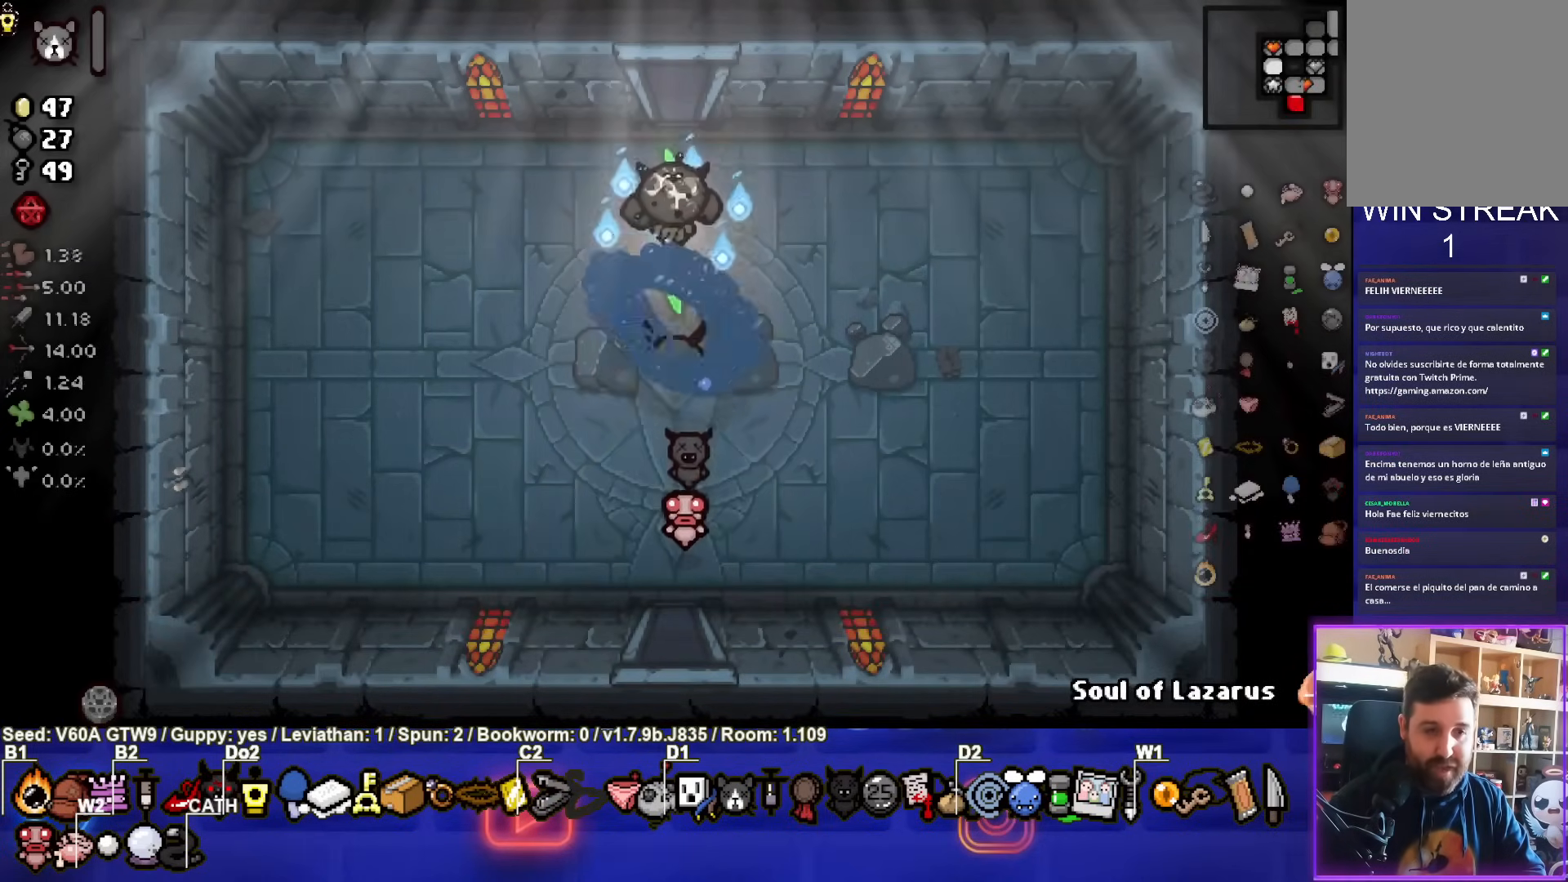
{"buttons": [], "left_stick": "center", "events": [[367, "left_stick", "center"]]}
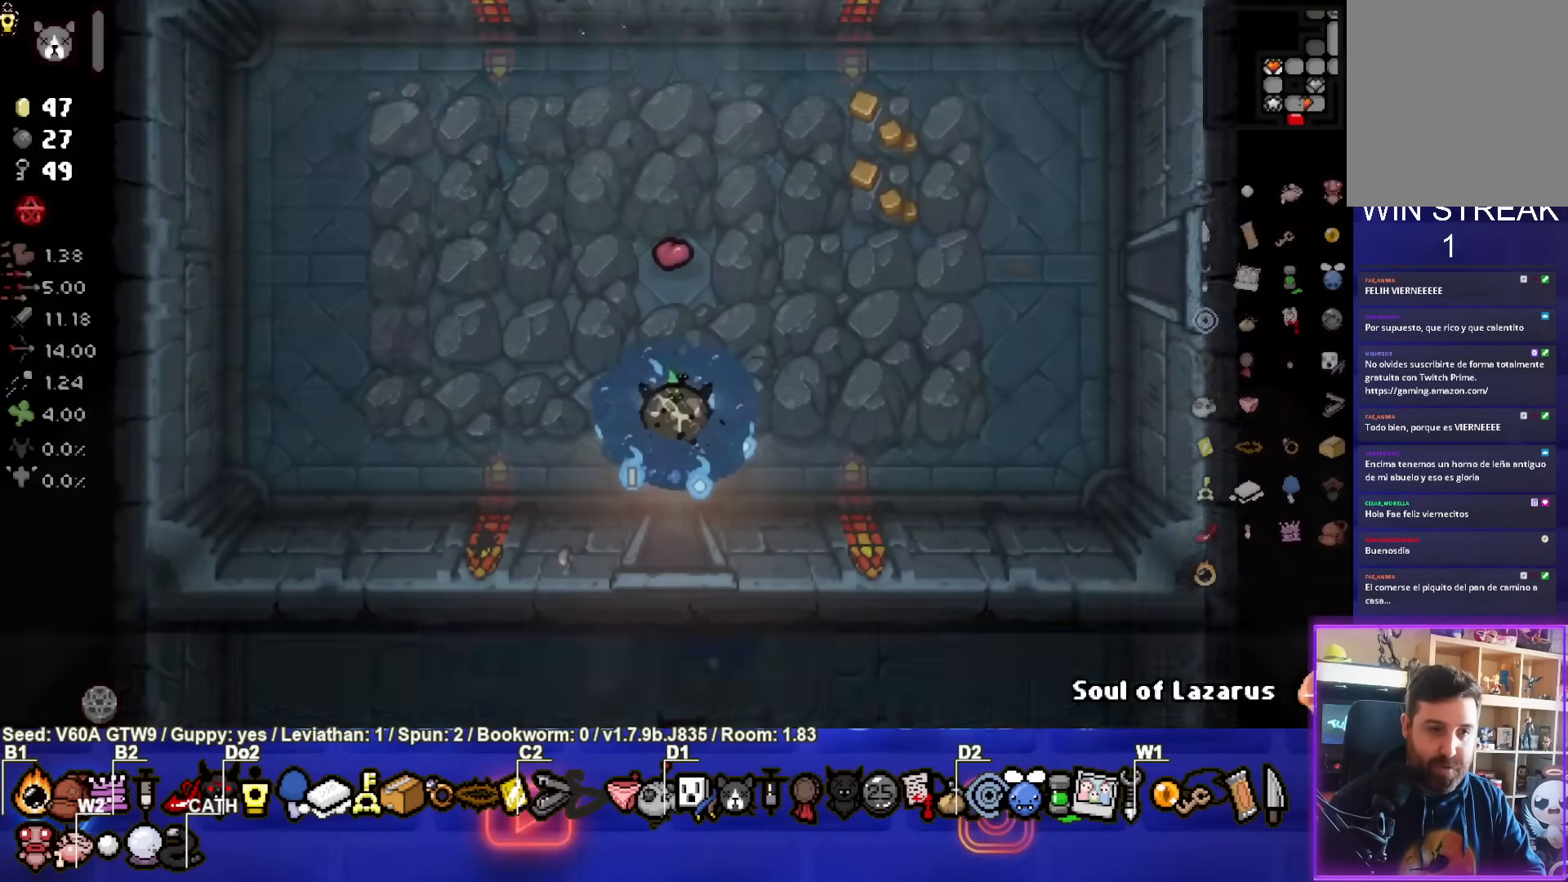
{"buttons": [], "left_stick": "up-right", "events": [[100, "left_stick", "up-right"]]}
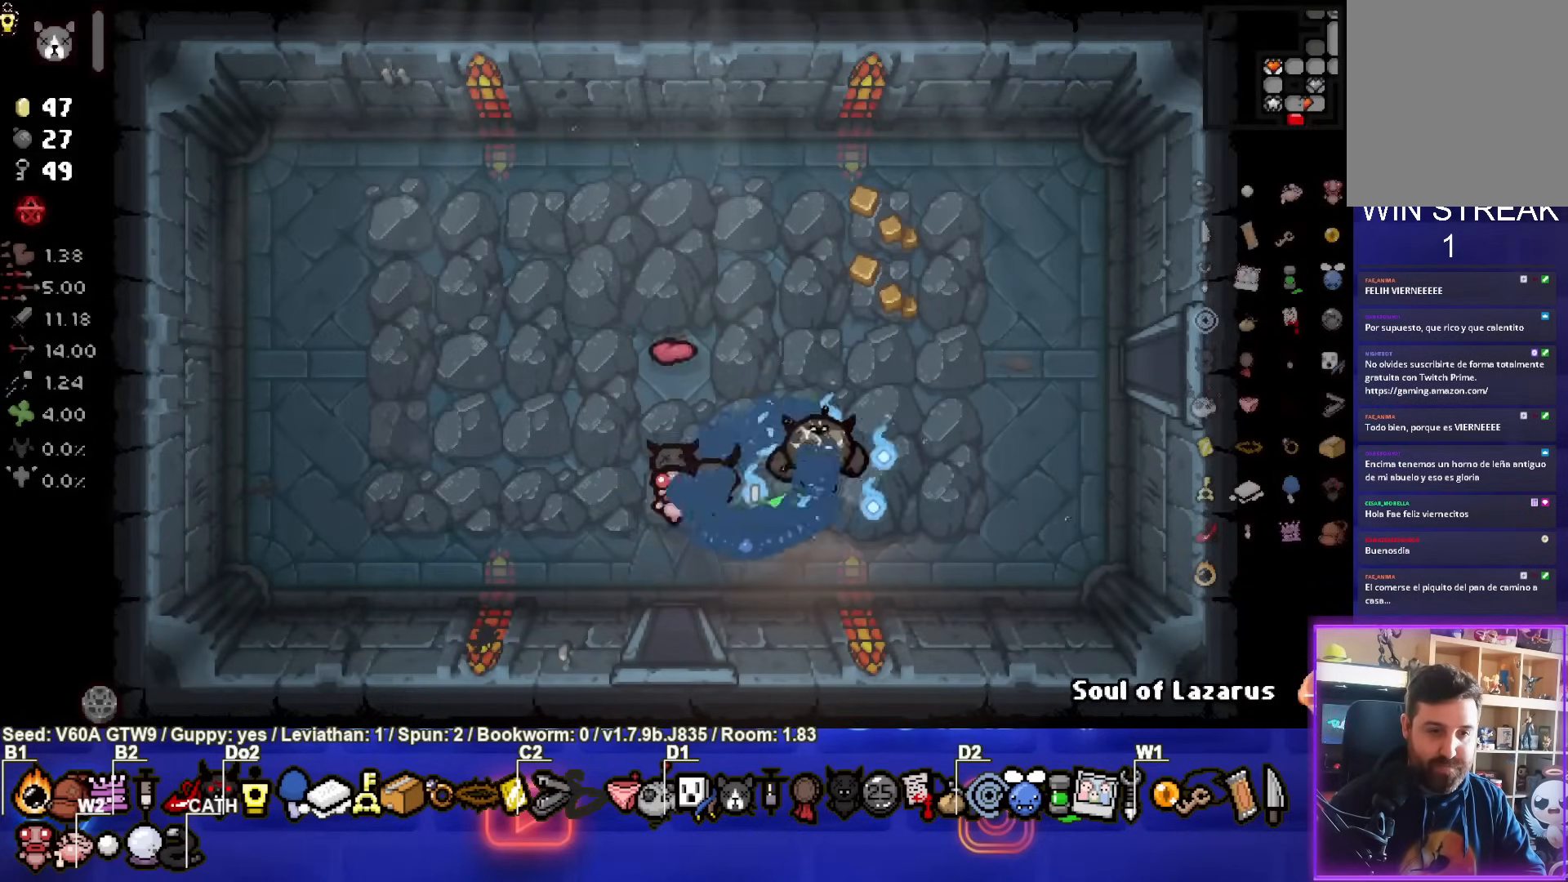
{"buttons": [], "left_stick": "right", "events": [[350, "left_stick", "right"]]}
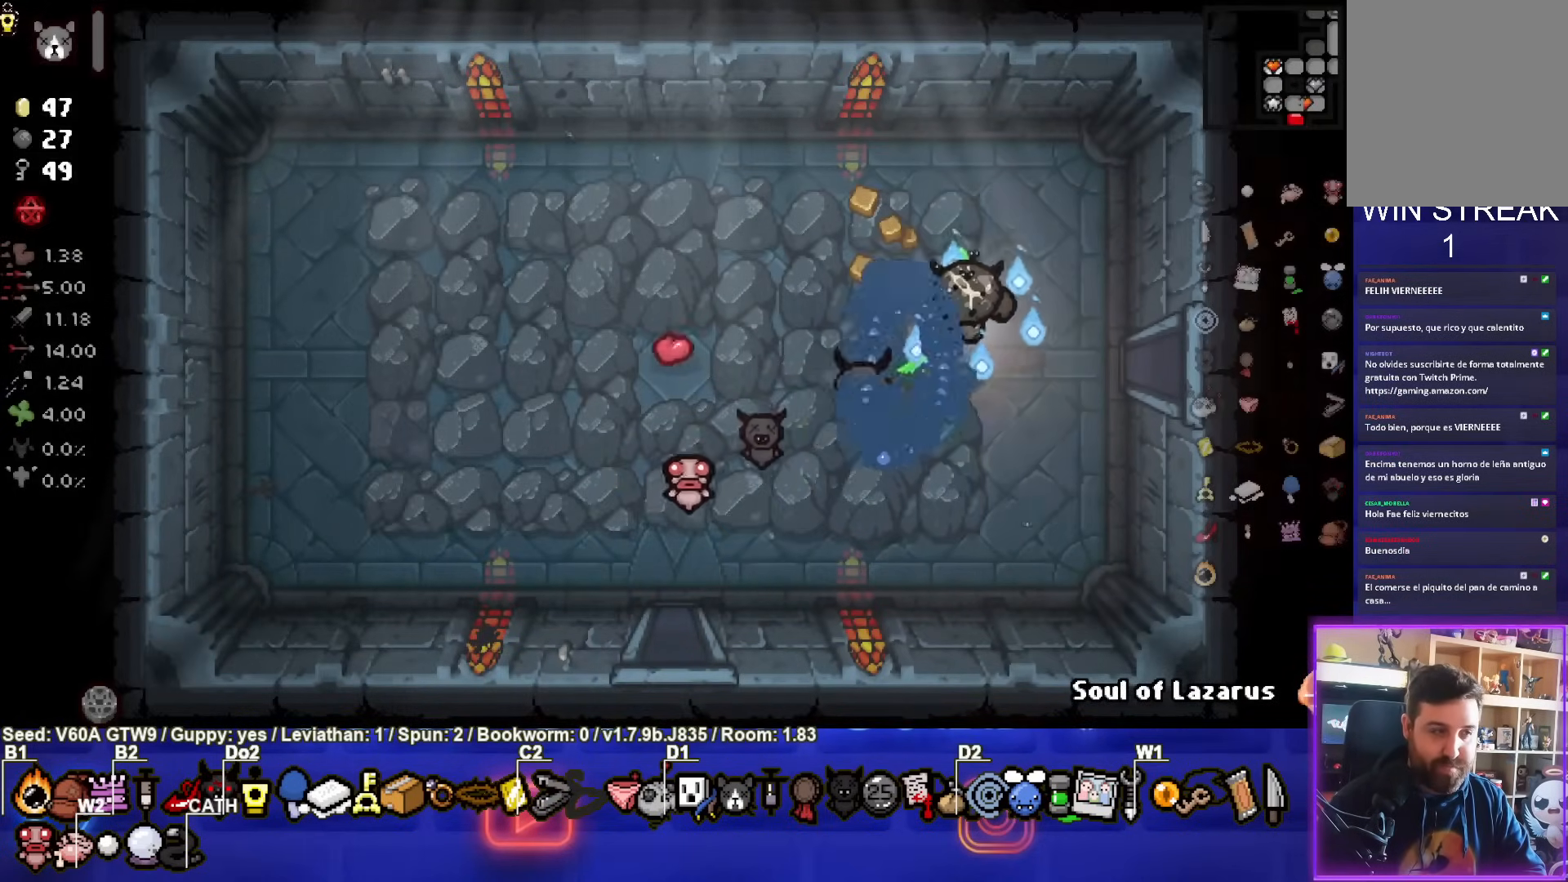
{"buttons": [], "left_stick": "center", "events": [[500, "left_stick", "center"]]}
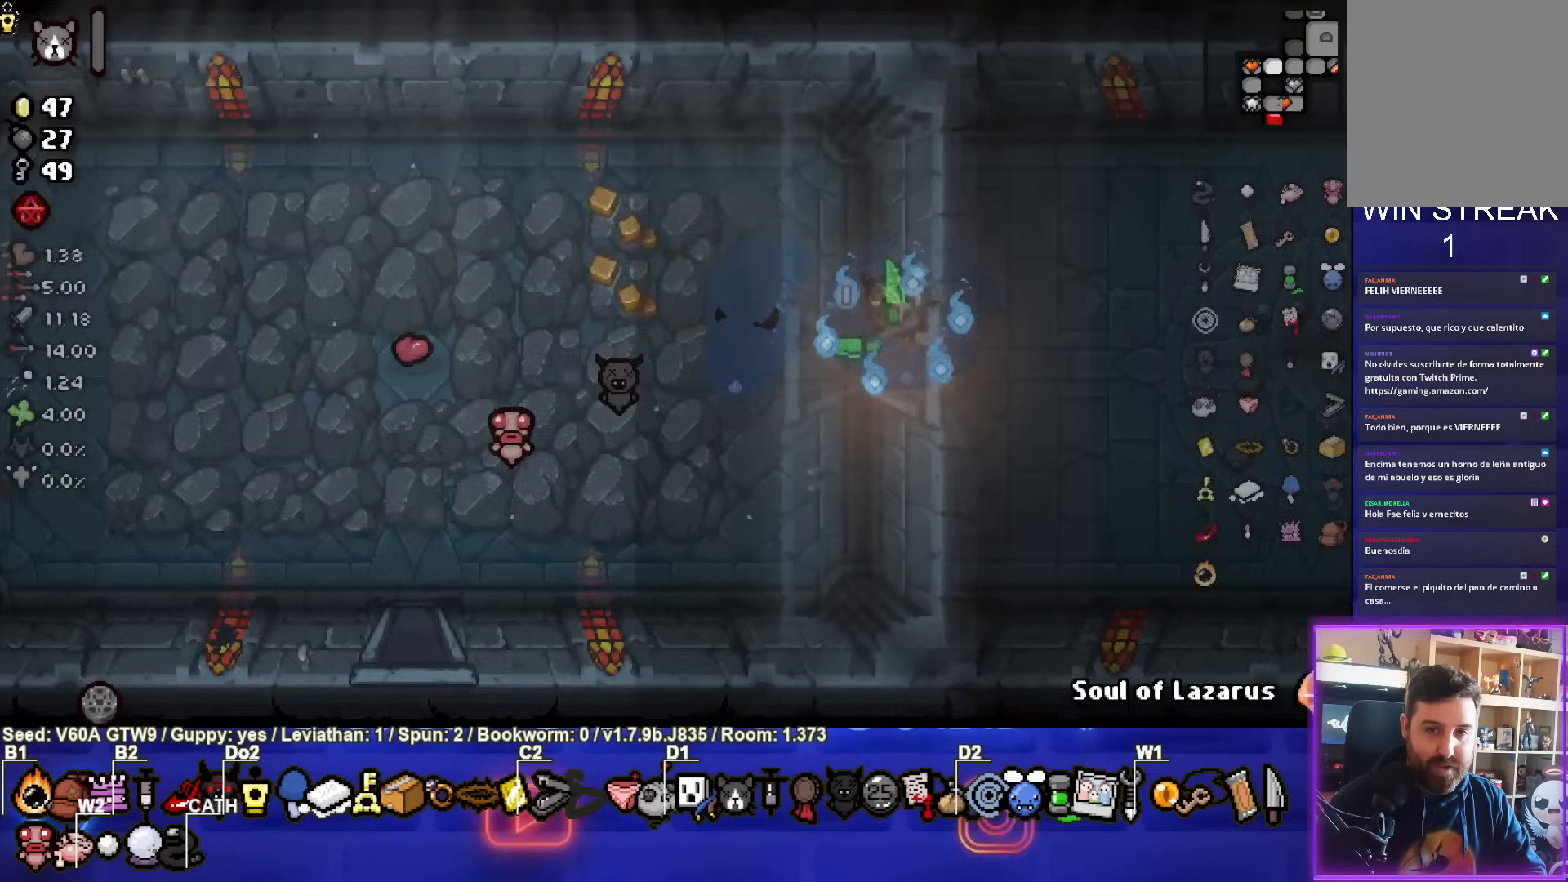
{"buttons": [], "left_stick": "right", "events": [[333, "left_stick", "right"]]}
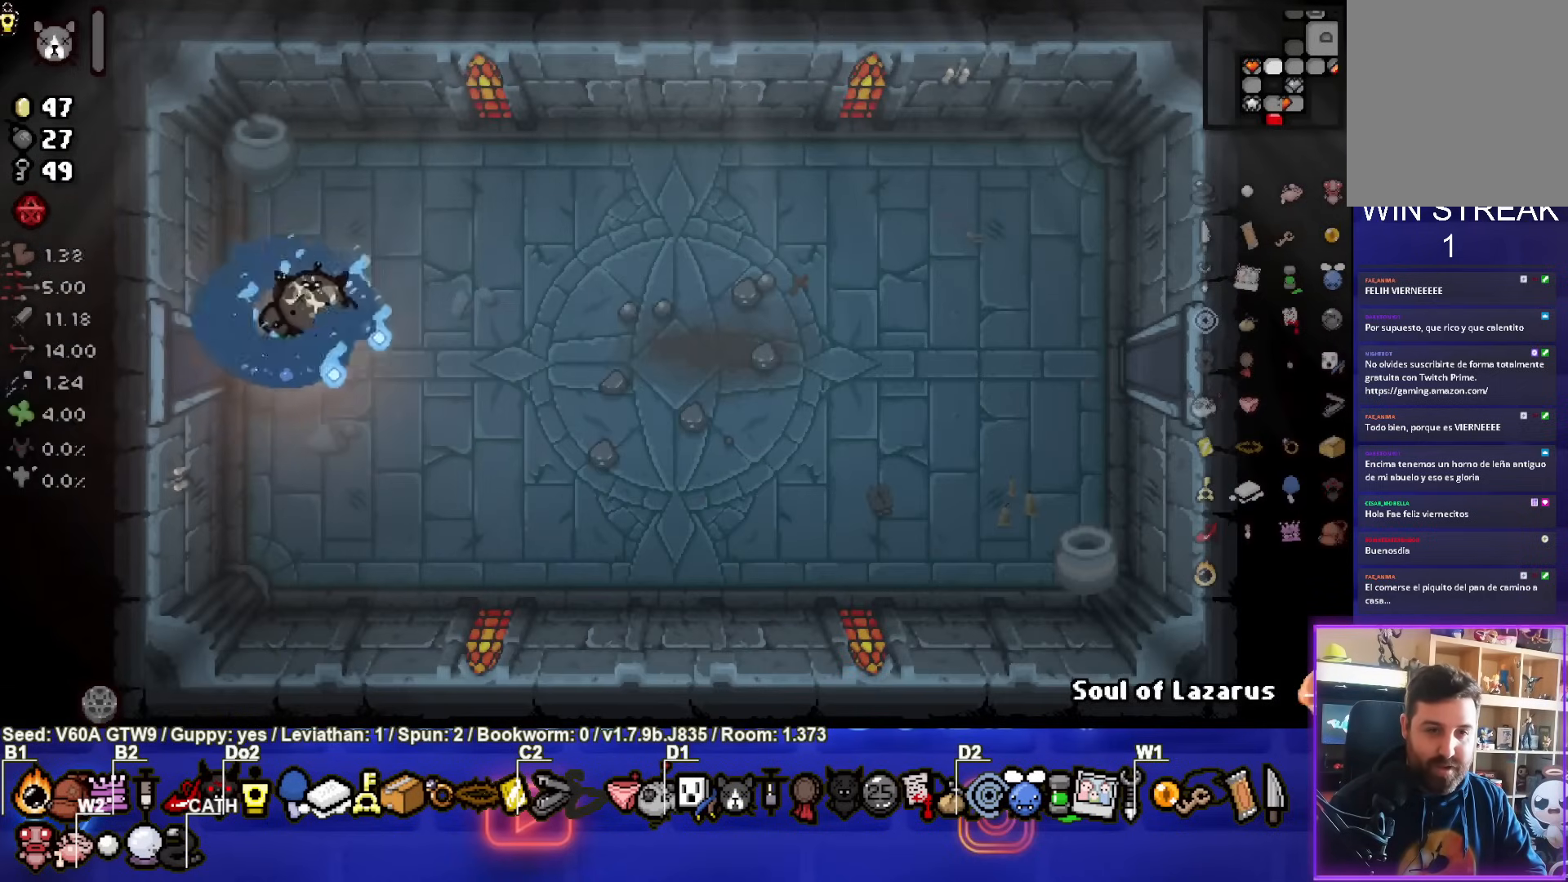
{"buttons": [], "left_stick": "right", "events": []}
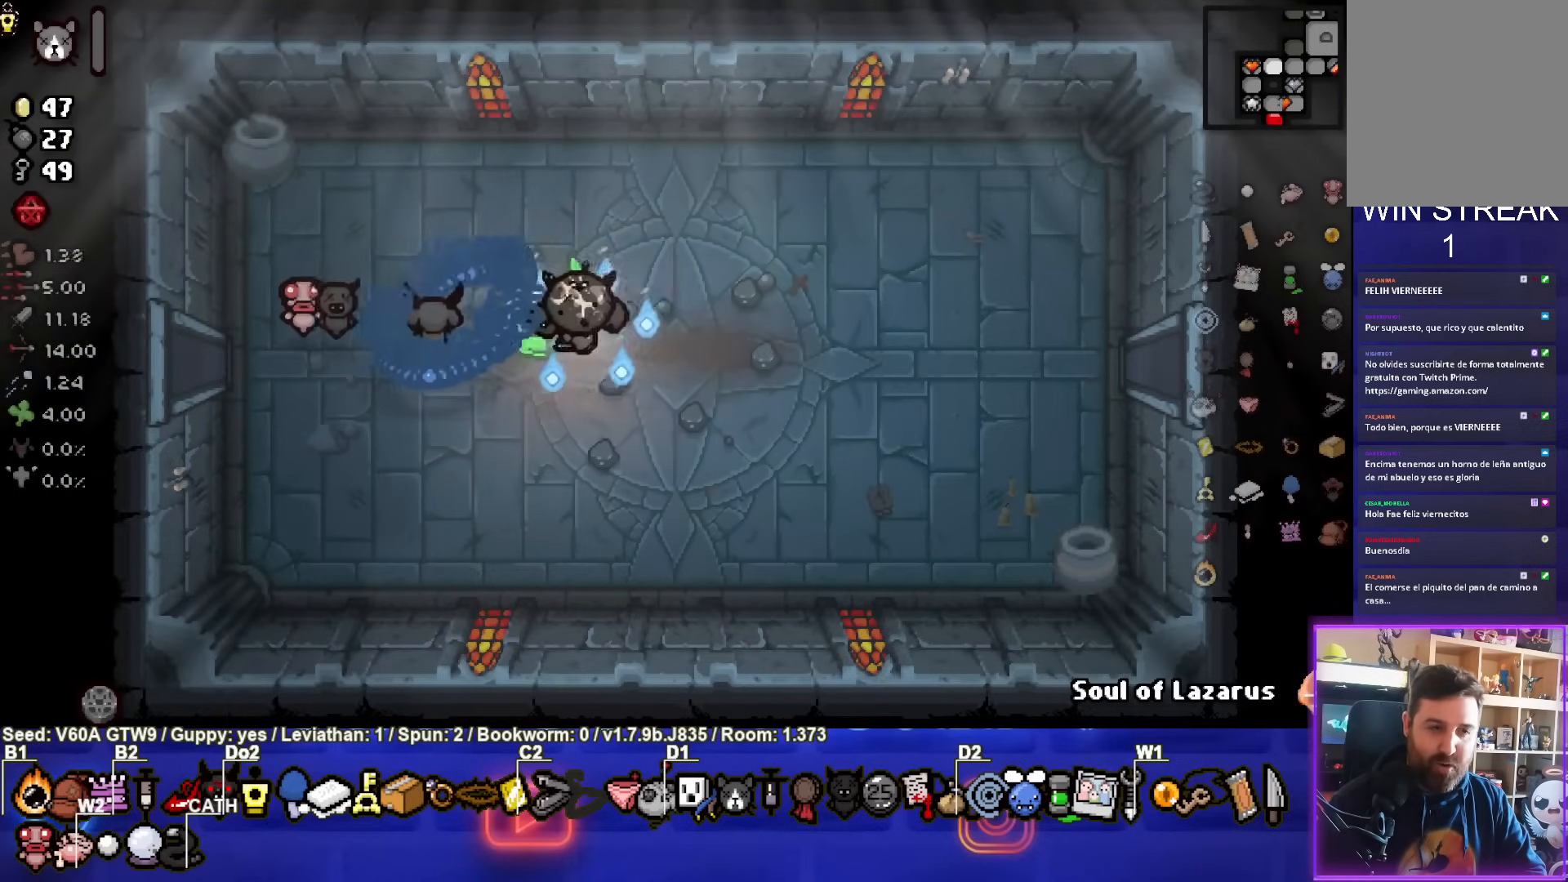
{"buttons": [], "left_stick": "right", "events": [[200, "R2", "down"], [383, "R2", "up"]]}
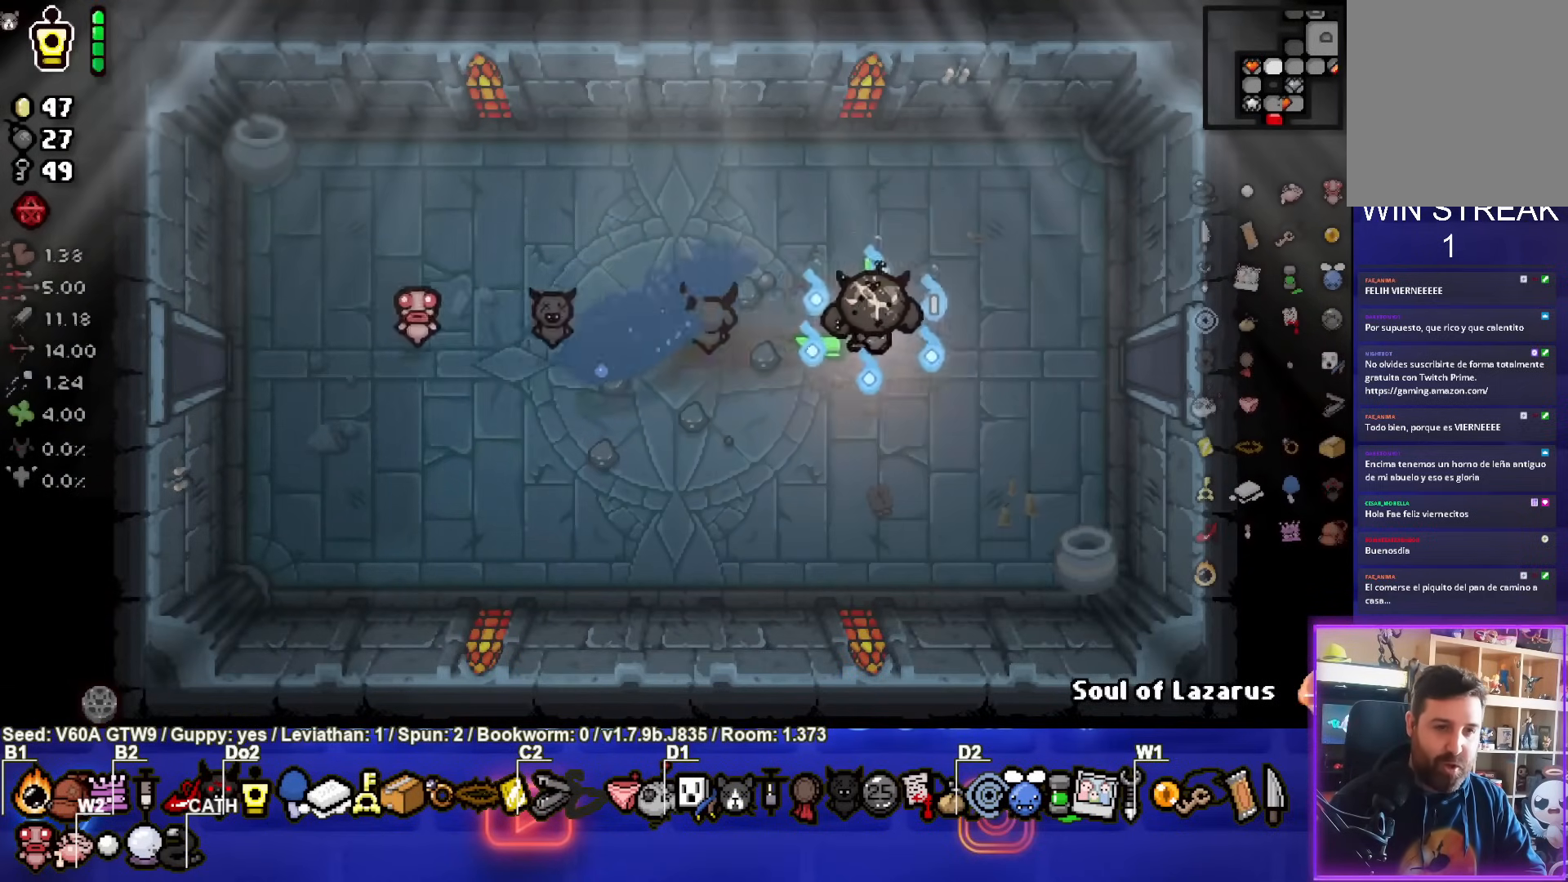
{"buttons": [], "left_stick": "right", "events": [[233, "R2", "down"], [433, "R2", "up"]]}
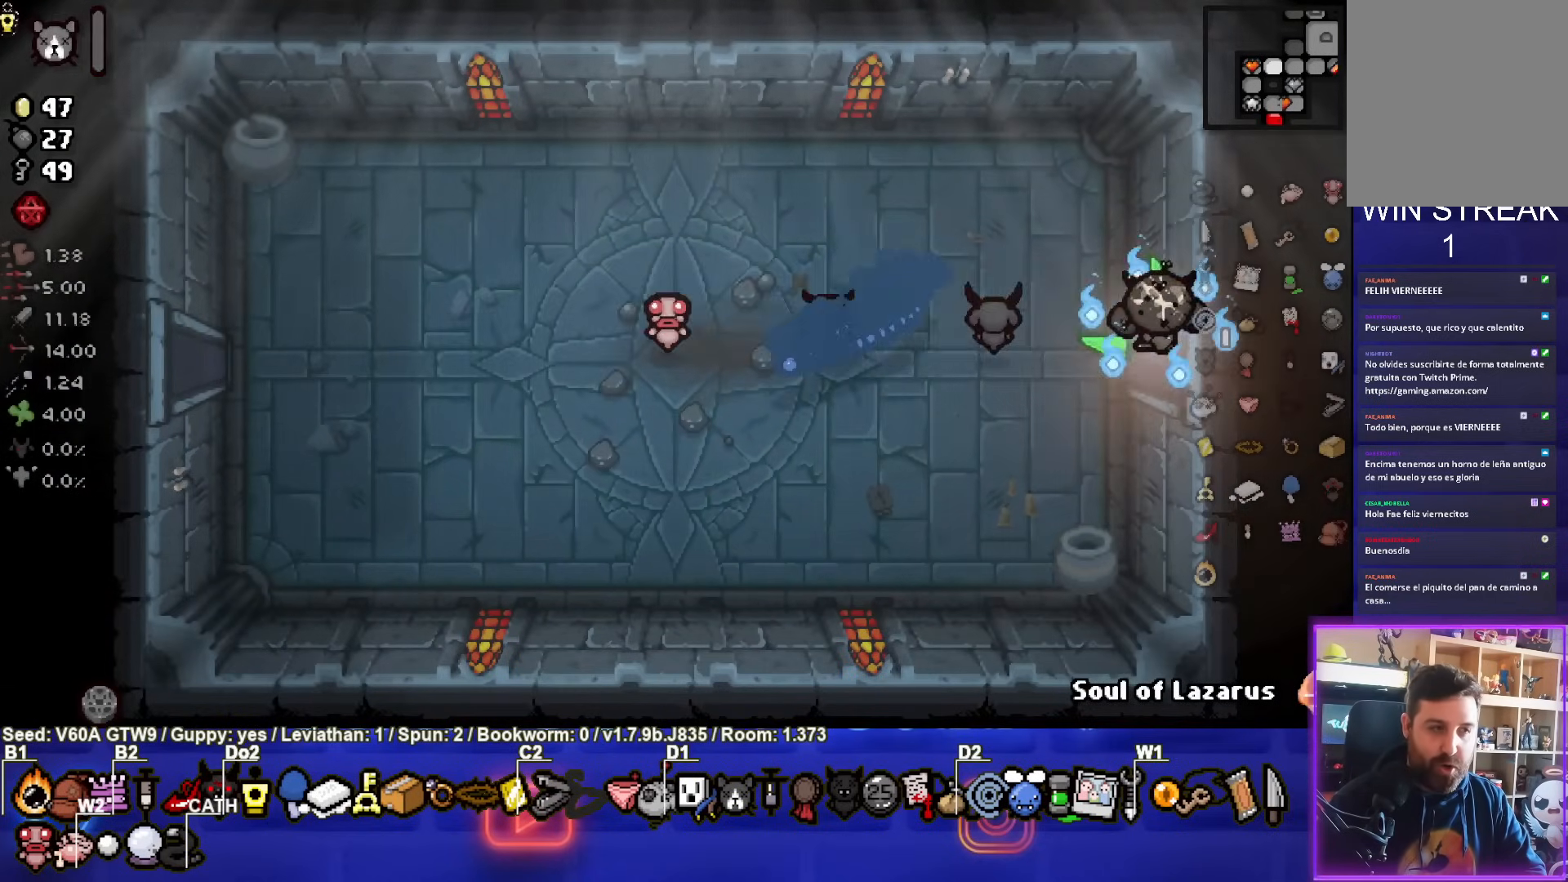
{"buttons": [], "left_stick": "right", "events": [[183, "left_stick", "center"], [383, "left_stick", "right"]]}
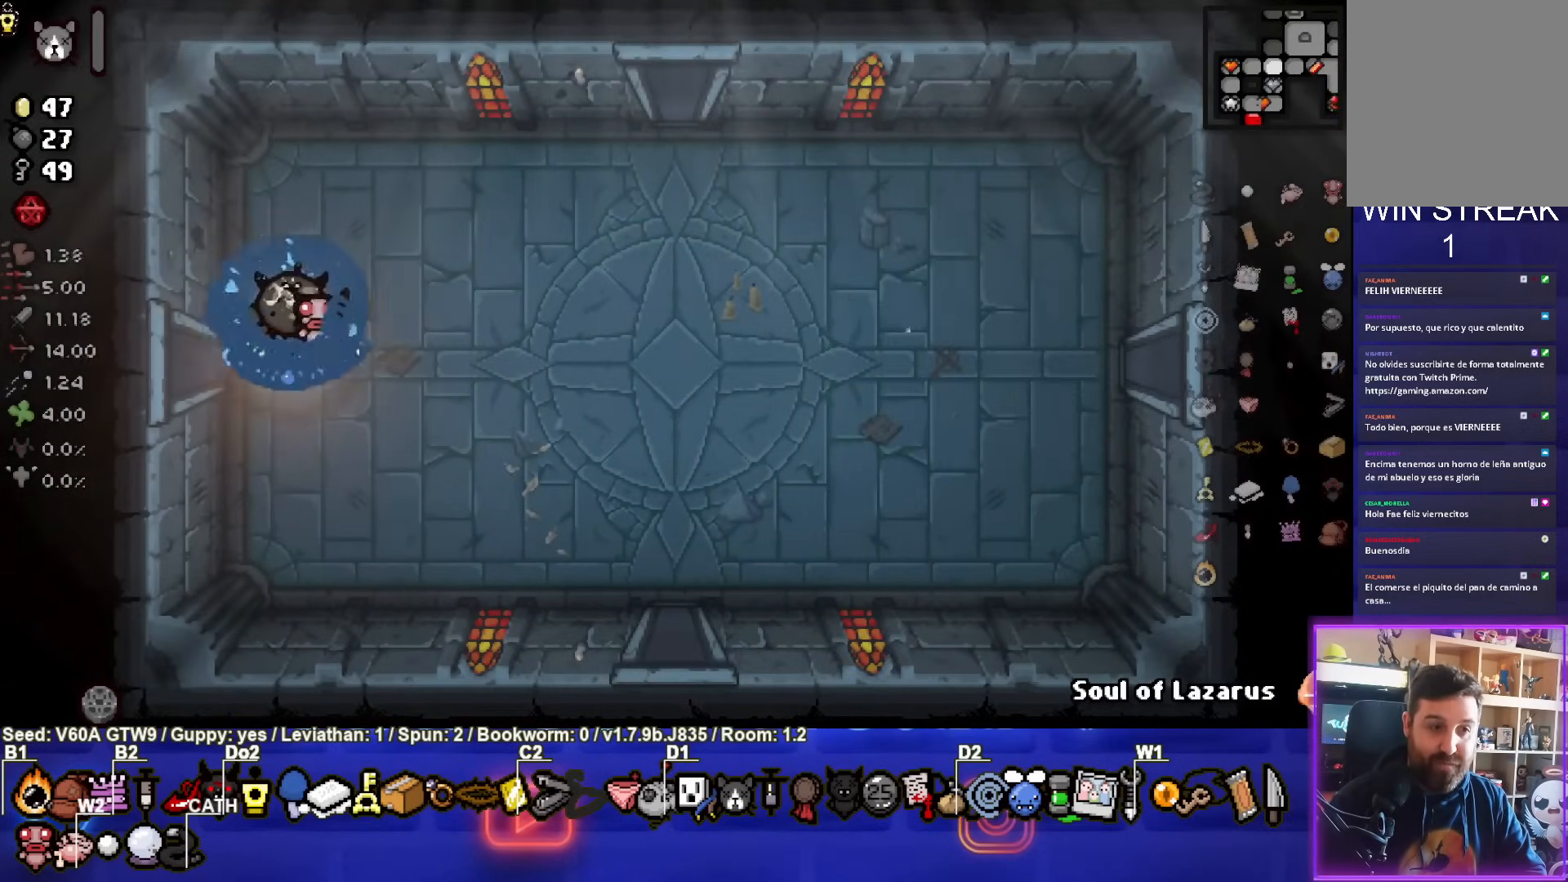
{"buttons": [], "left_stick": "up-right", "events": [[117, "left_stick", "up-right"]]}
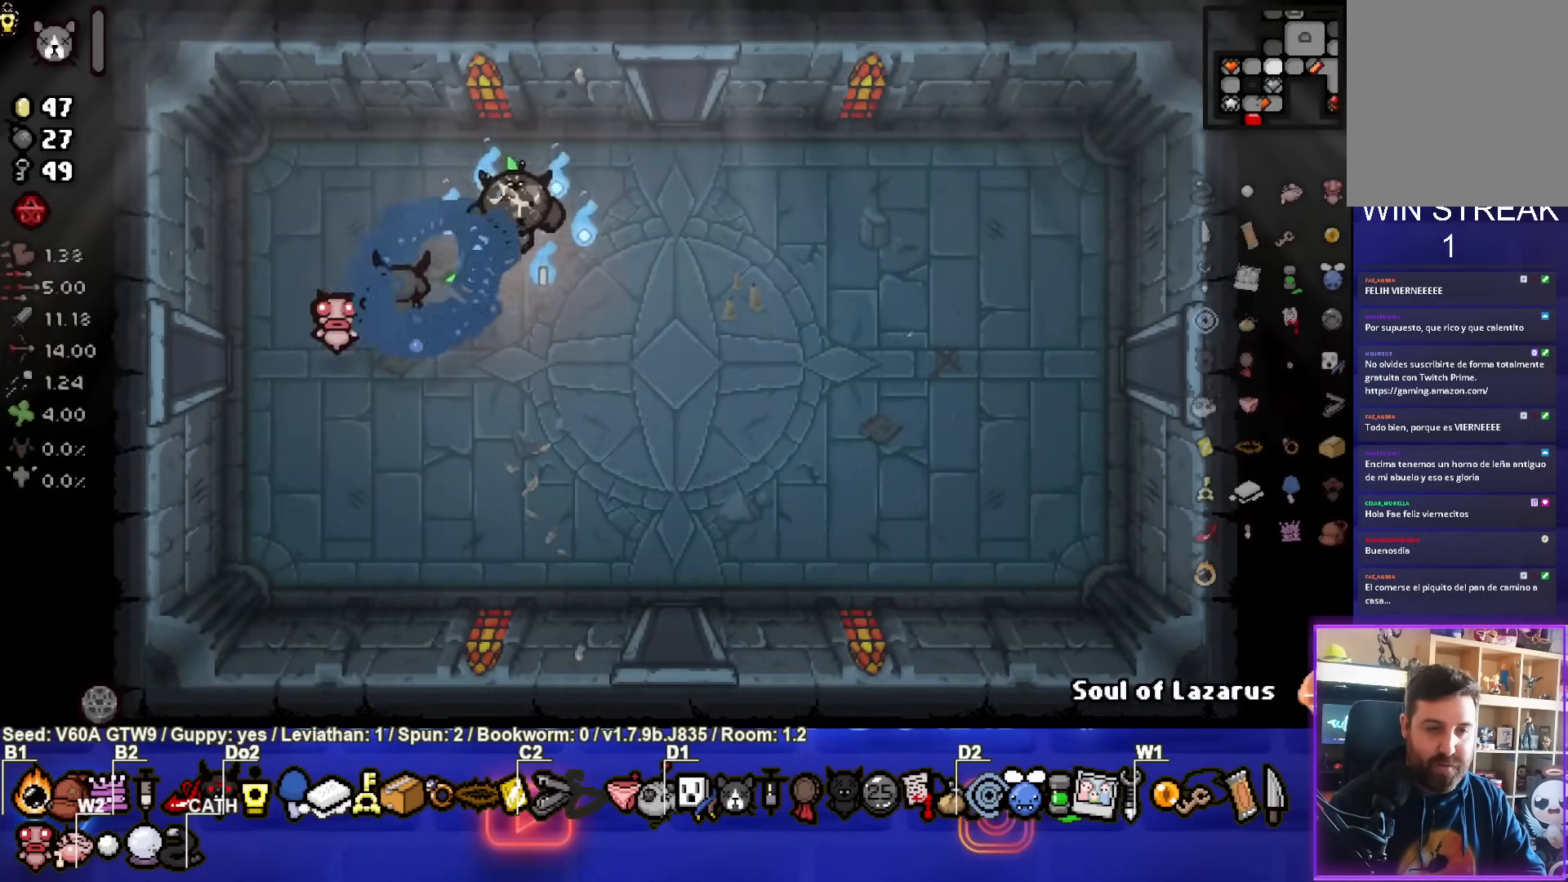
{"buttons": [], "left_stick": "center", "events": [[333, "left_stick", "up"], [467, "left_stick", "center"]]}
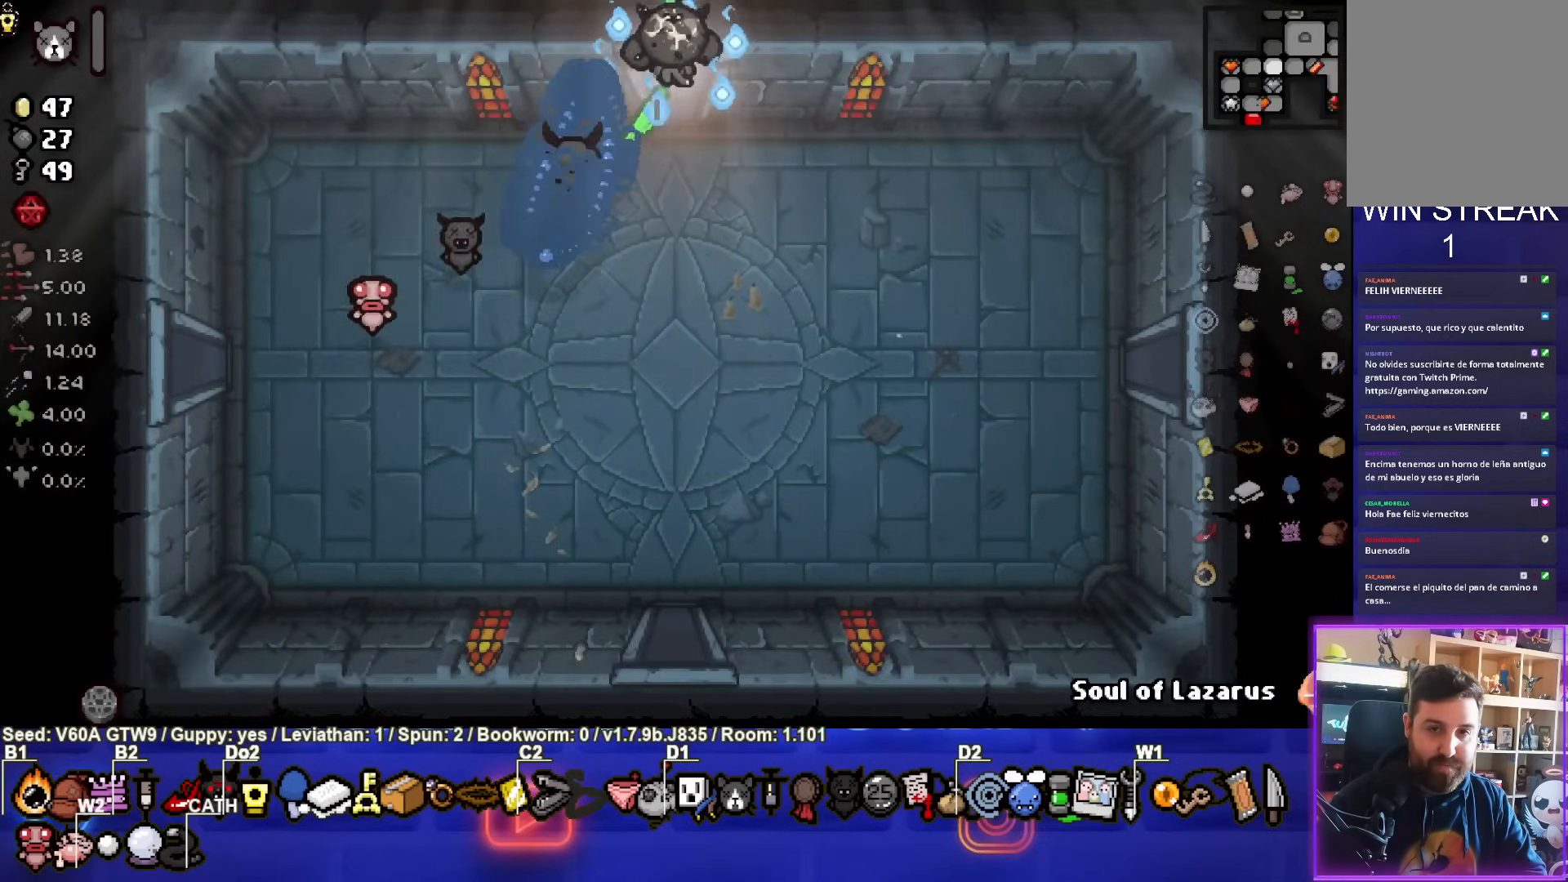
{"buttons": [], "left_stick": "center", "events": []}
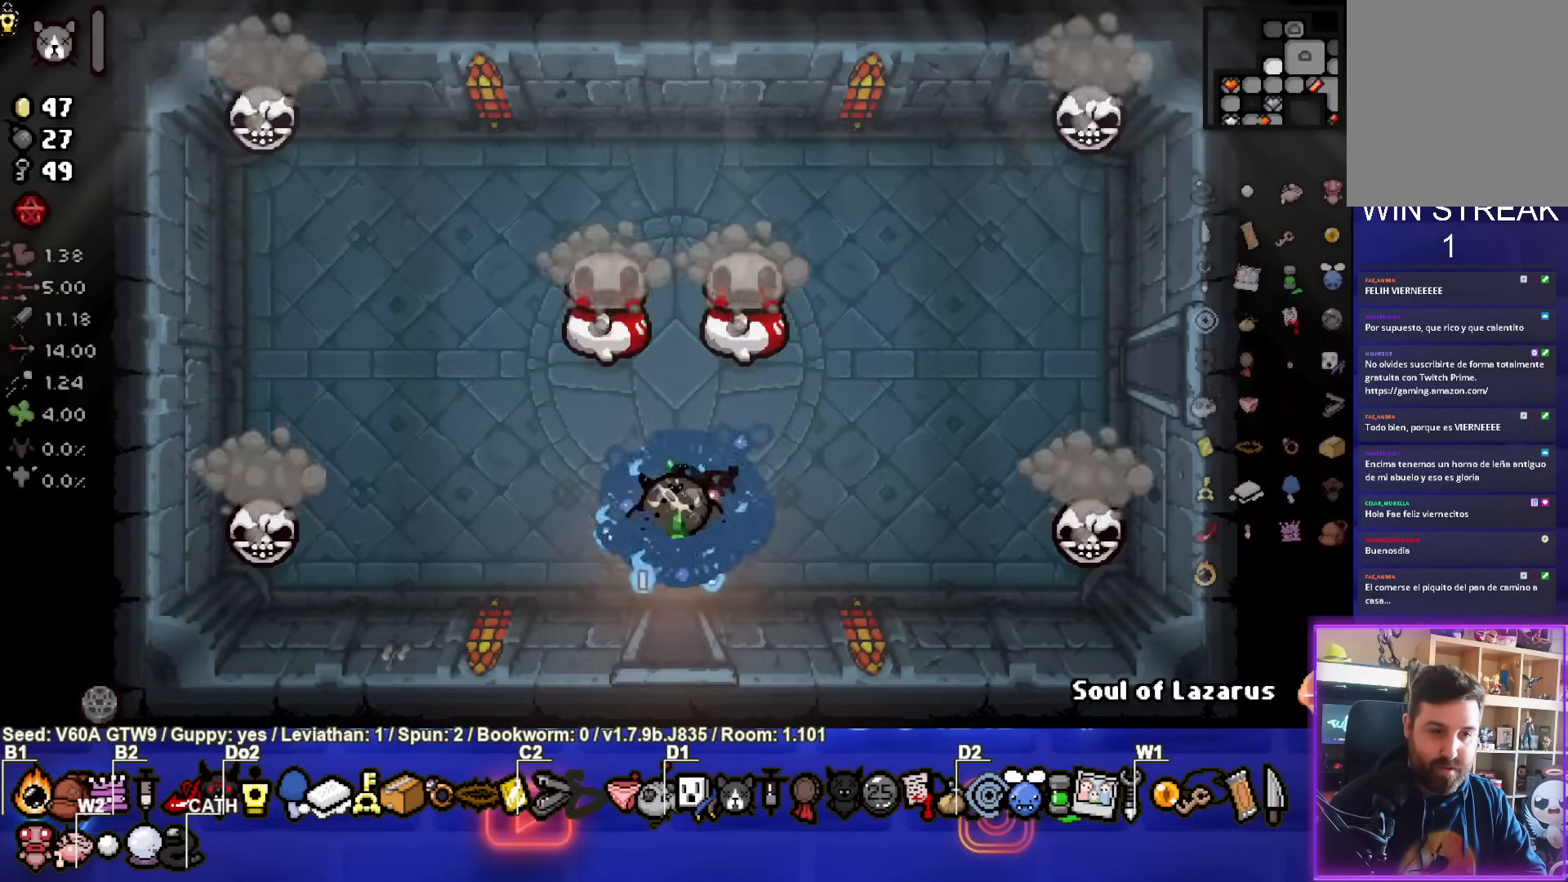
{"buttons": [], "left_stick": "right", "events": [[17, "TRIANGLE", "down"], [50, "left_stick", "down-left"], [250, "left_stick", "up-right"], [317, "TRIANGLE", "up"], [400, "left_stick", "right"]]}
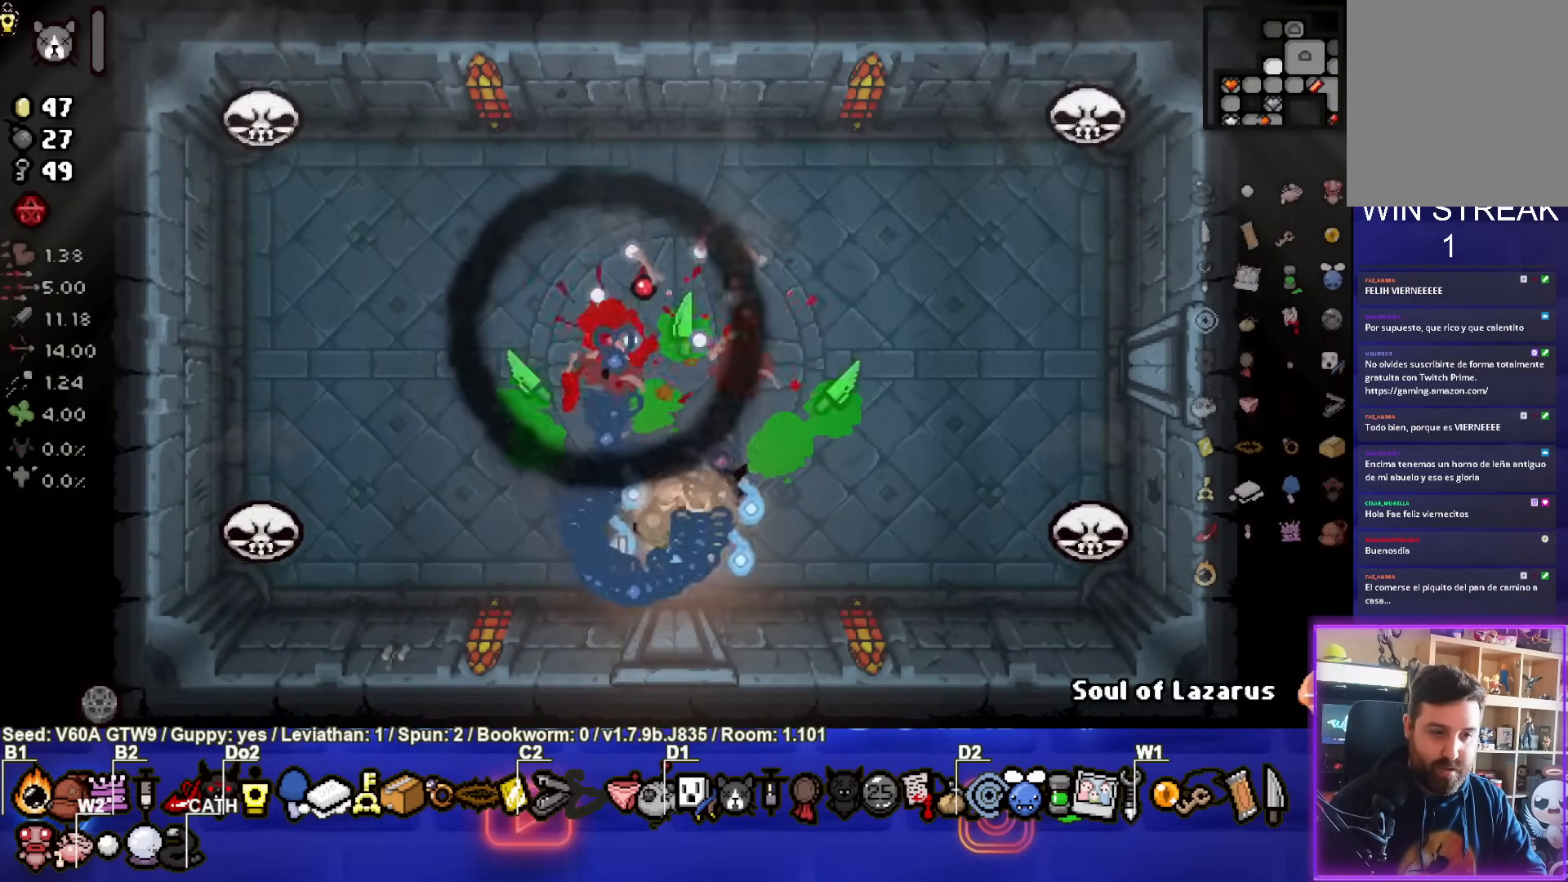
{"buttons": [], "left_stick": "down", "events": [[67, "left_stick", "down"]]}
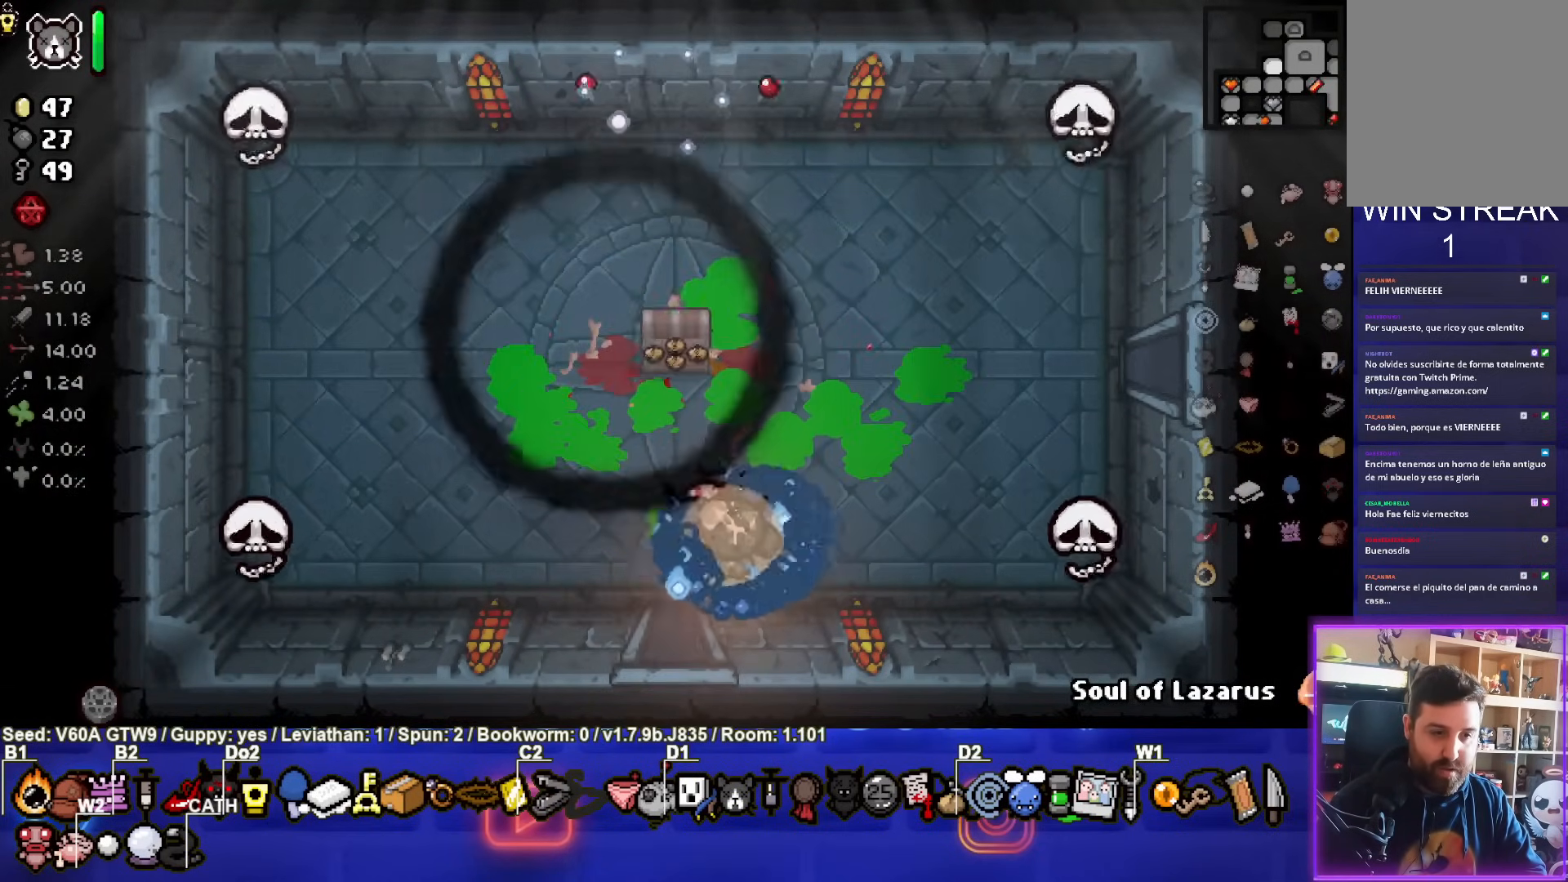
{"buttons": [], "left_stick": "down", "events": []}
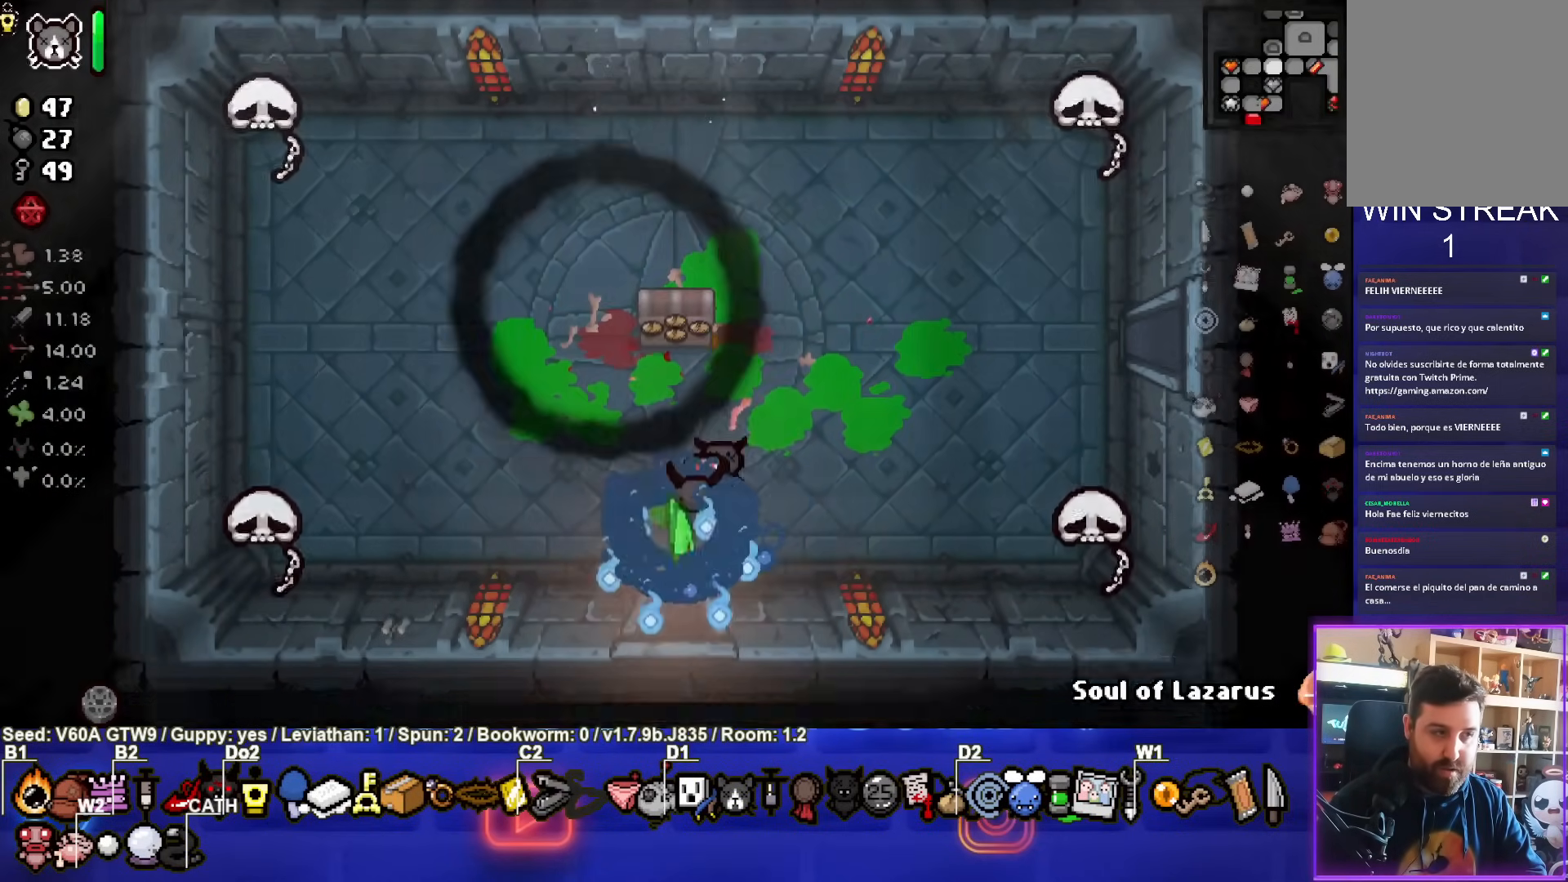
{"buttons": [], "left_stick": "up", "events": [[150, "left_stick", "center"], [333, "left_stick", "up"]]}
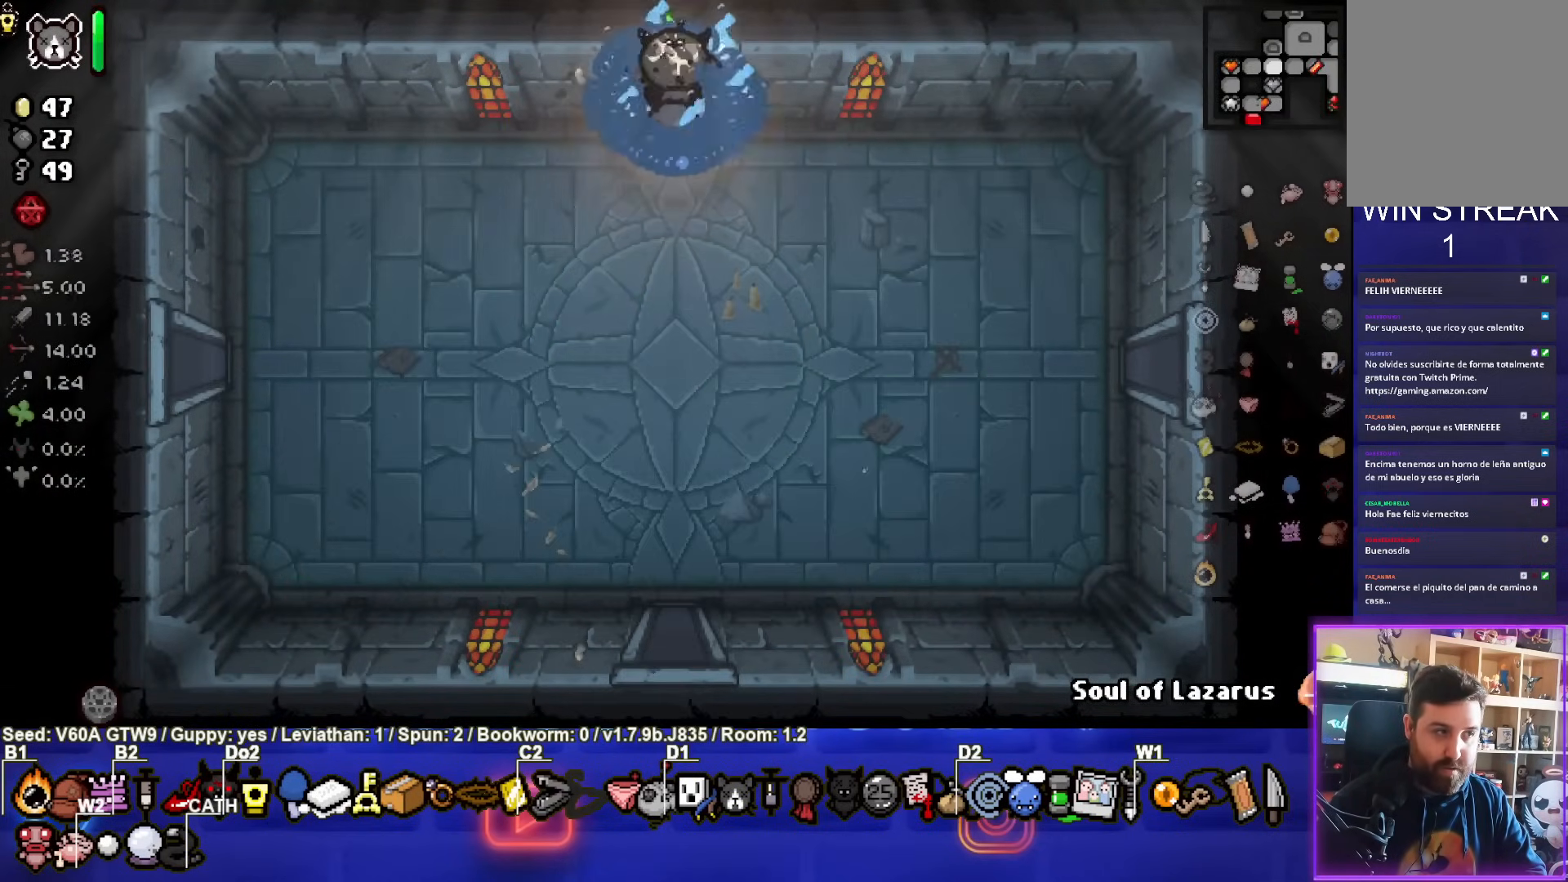
{"buttons": [], "left_stick": "up-right", "events": [[233, "left_stick", "center"], [467, "left_stick", "up-right"]]}
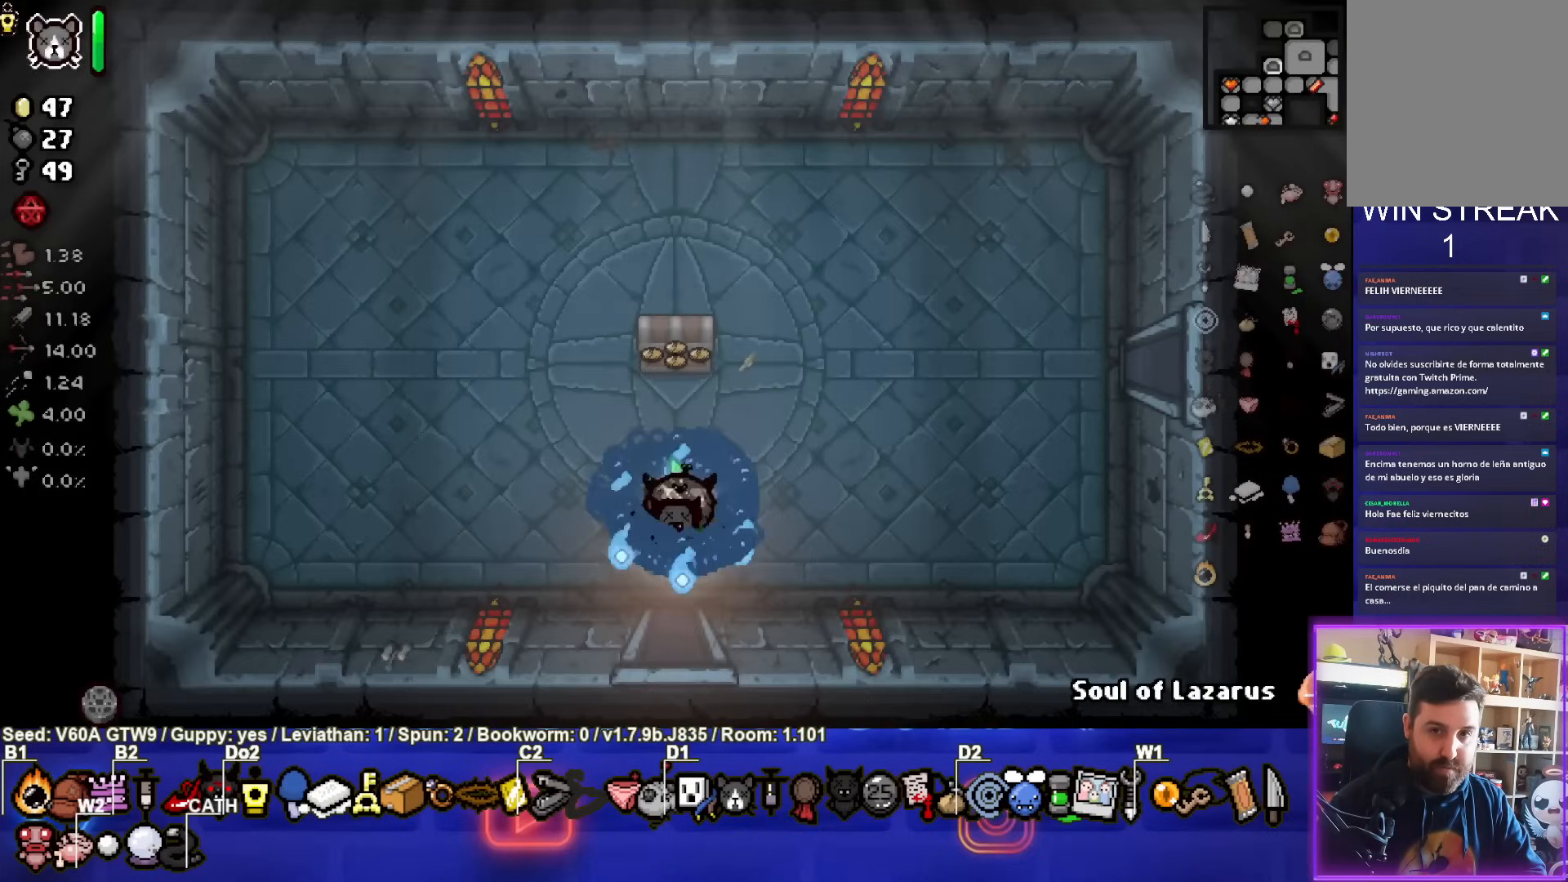
{"buttons": [], "left_stick": "up-right", "events": [[50, "L2", "down"], [217, "L2", "up"]]}
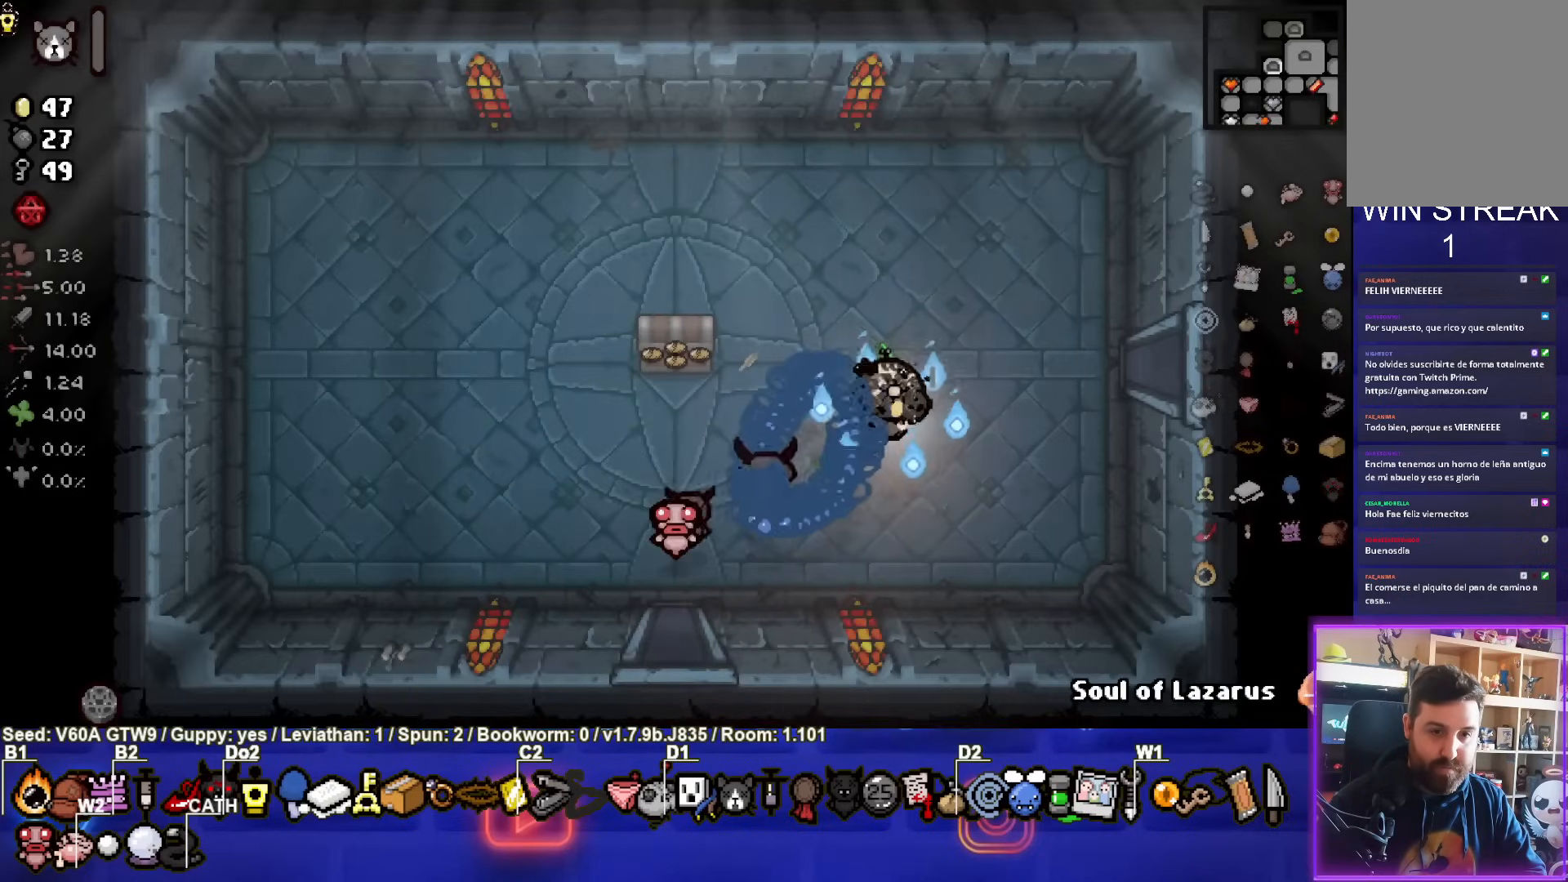
{"buttons": [], "left_stick": "right", "events": [[300, "left_stick", "right"]]}
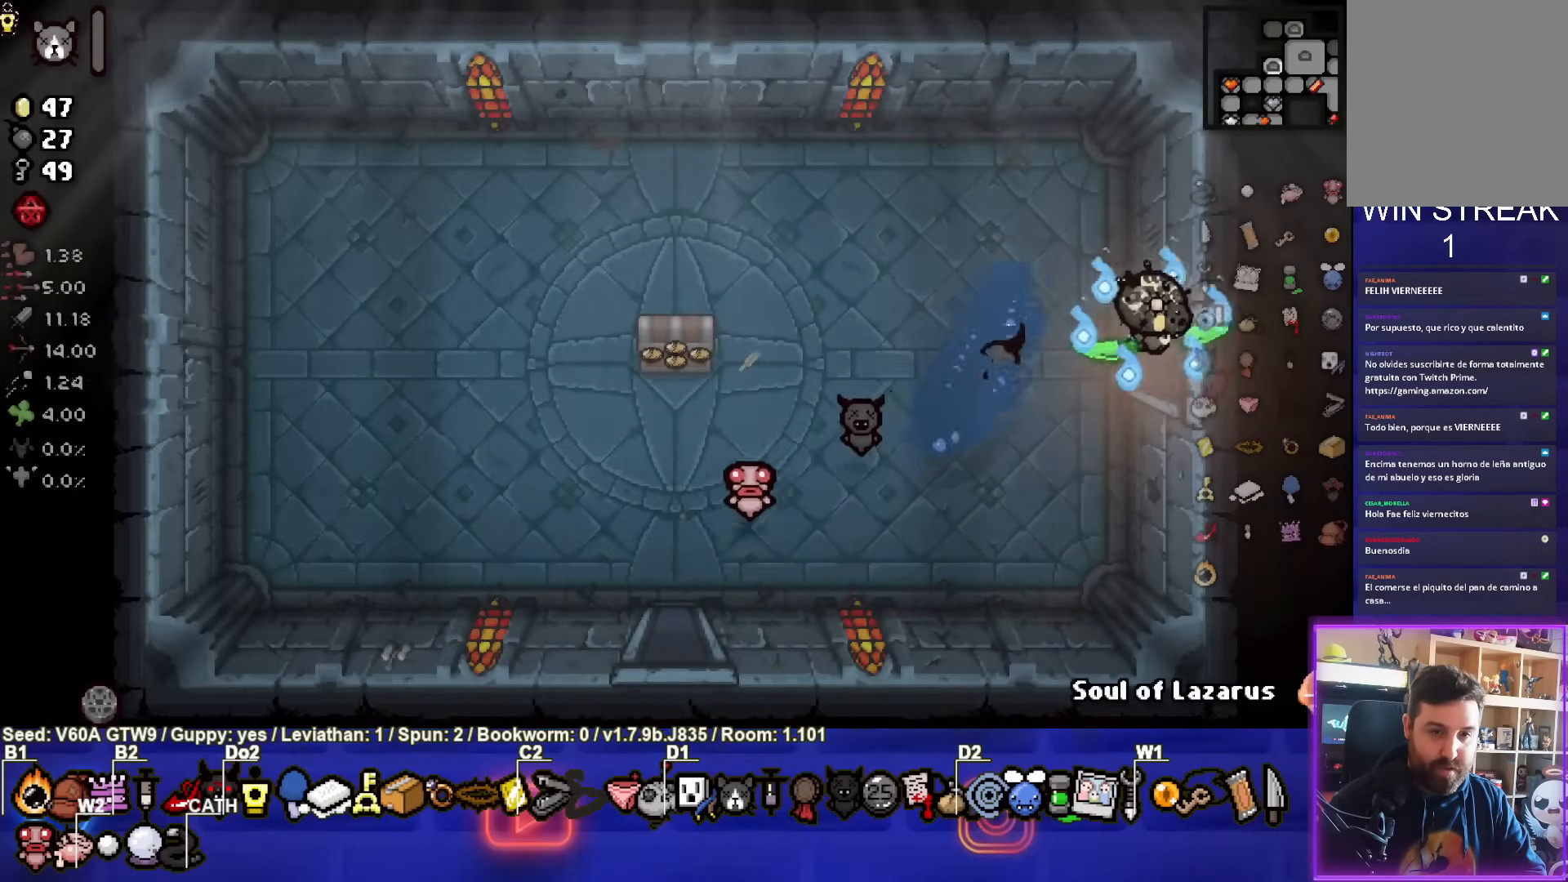
{"buttons": [], "left_stick": "right", "events": [[133, "left_stick", "center"], [483, "left_stick", "right"]]}
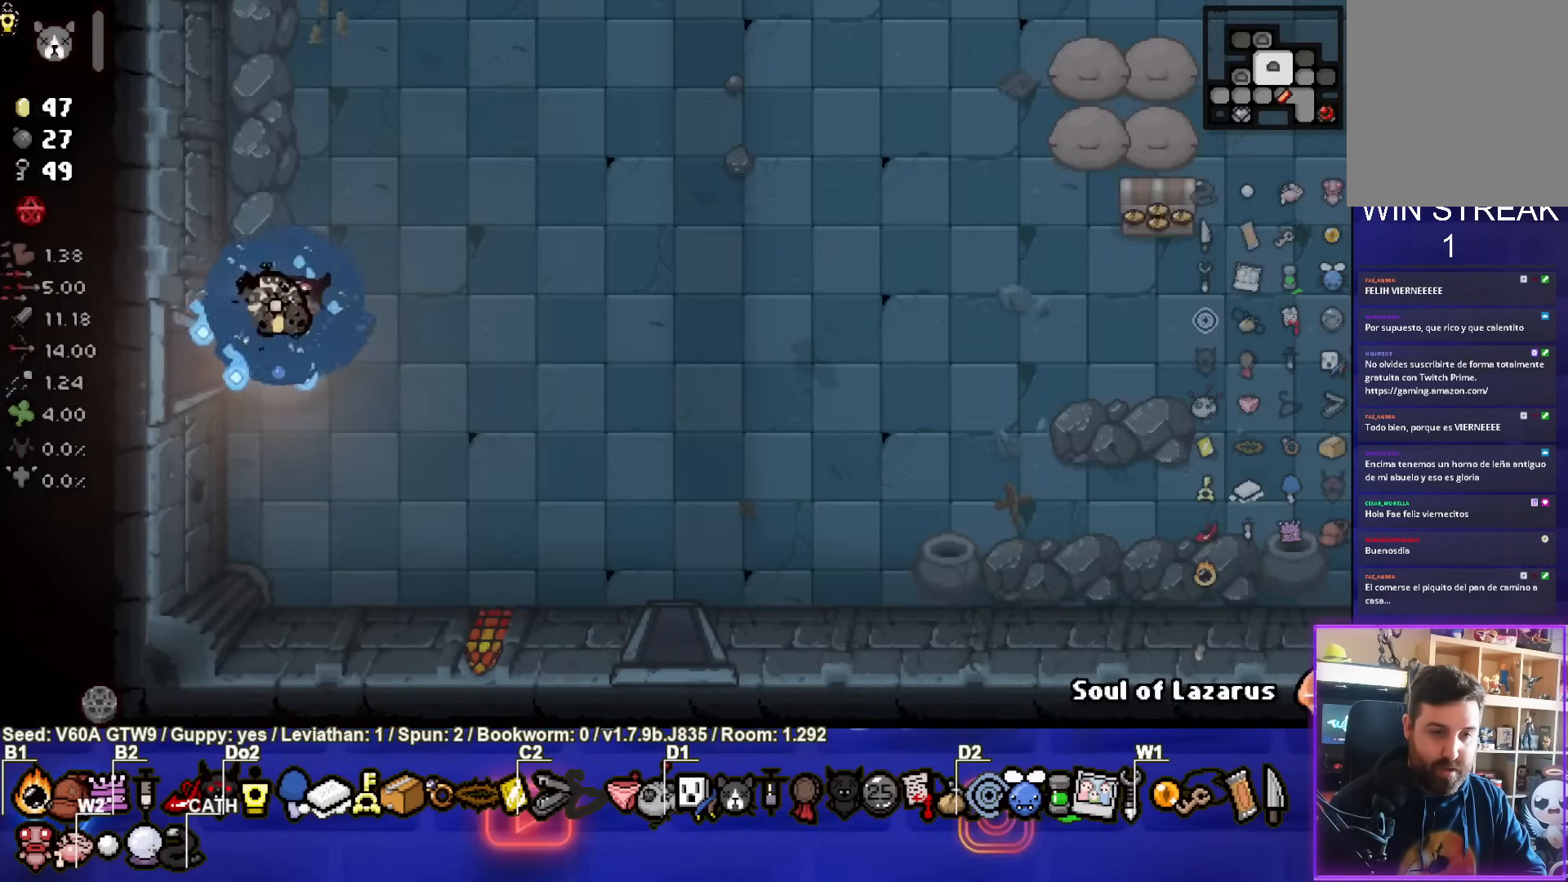
{"buttons": [], "left_stick": "up-right", "events": [[217, "left_stick", "up-right"]]}
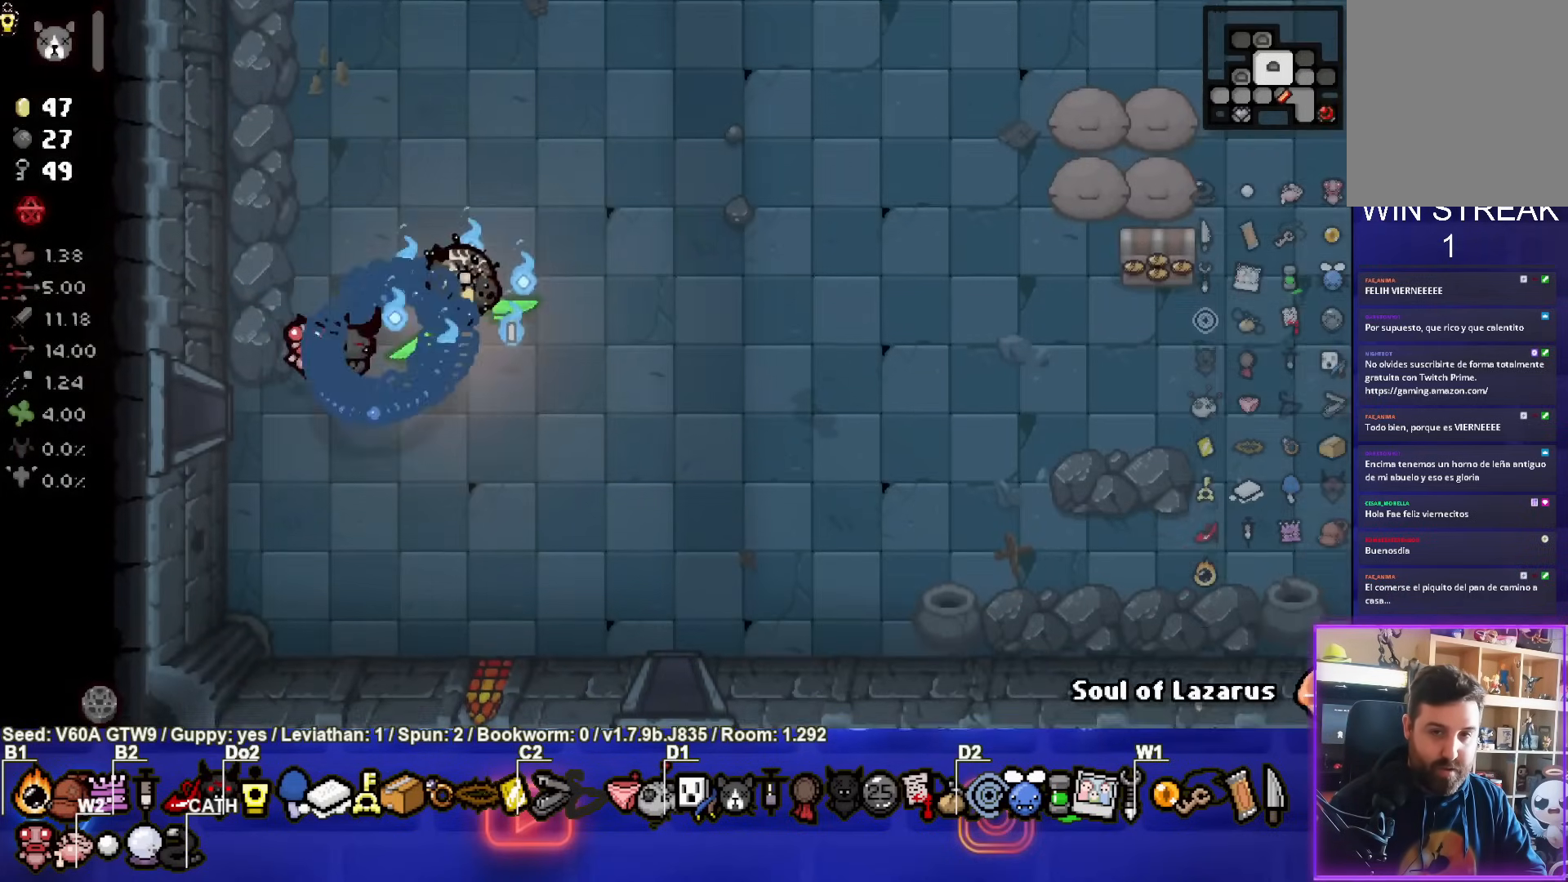
{"buttons": [], "left_stick": "up-right", "events": []}
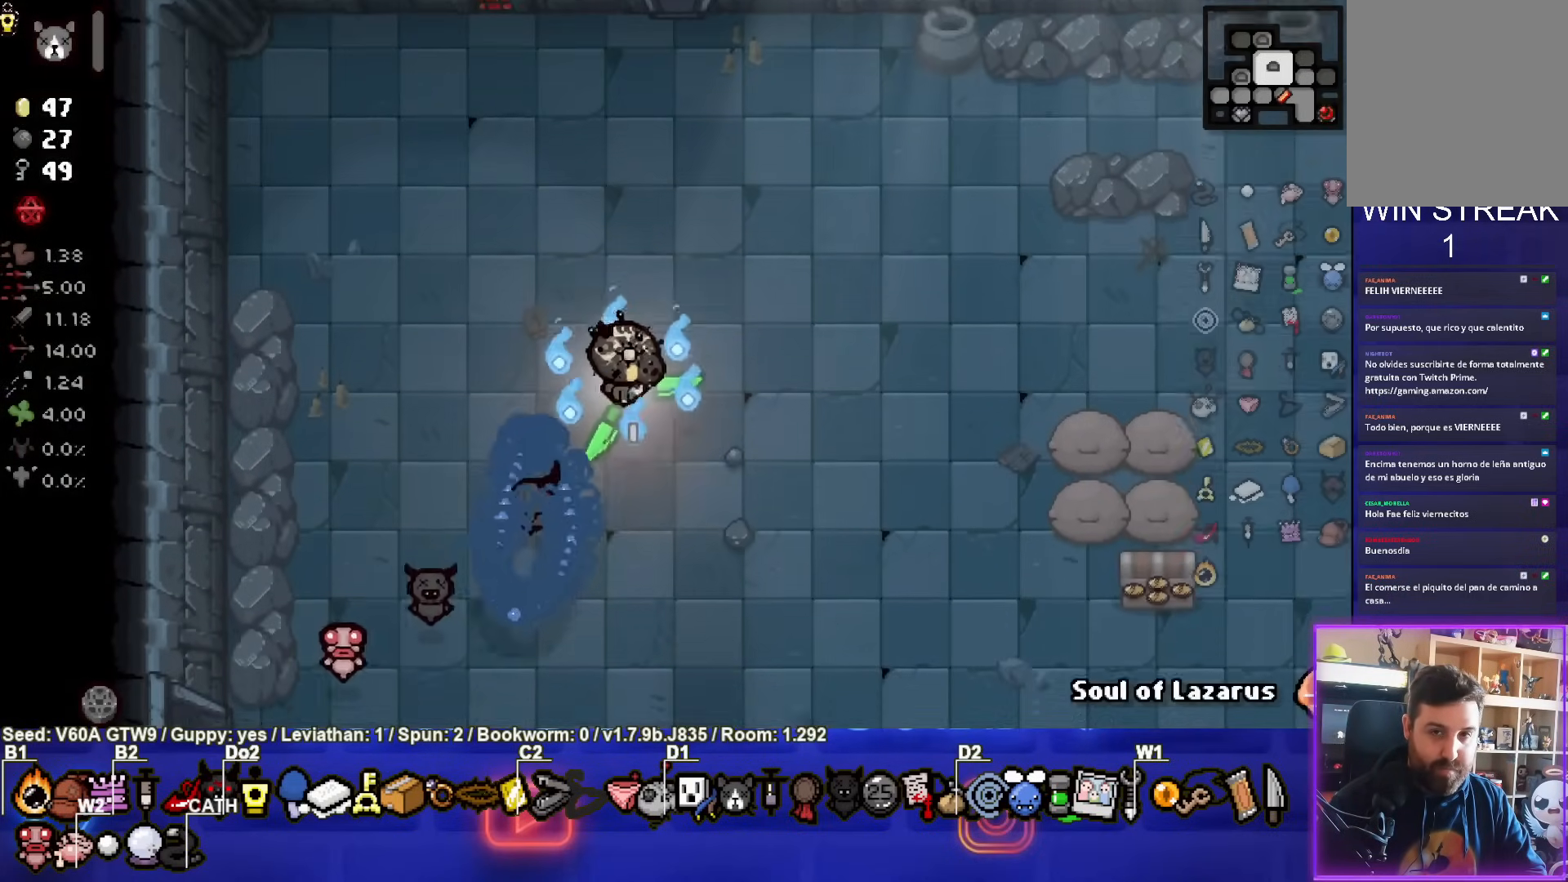
{"buttons": [], "left_stick": "up", "events": [[433, "left_stick", "up"]]}
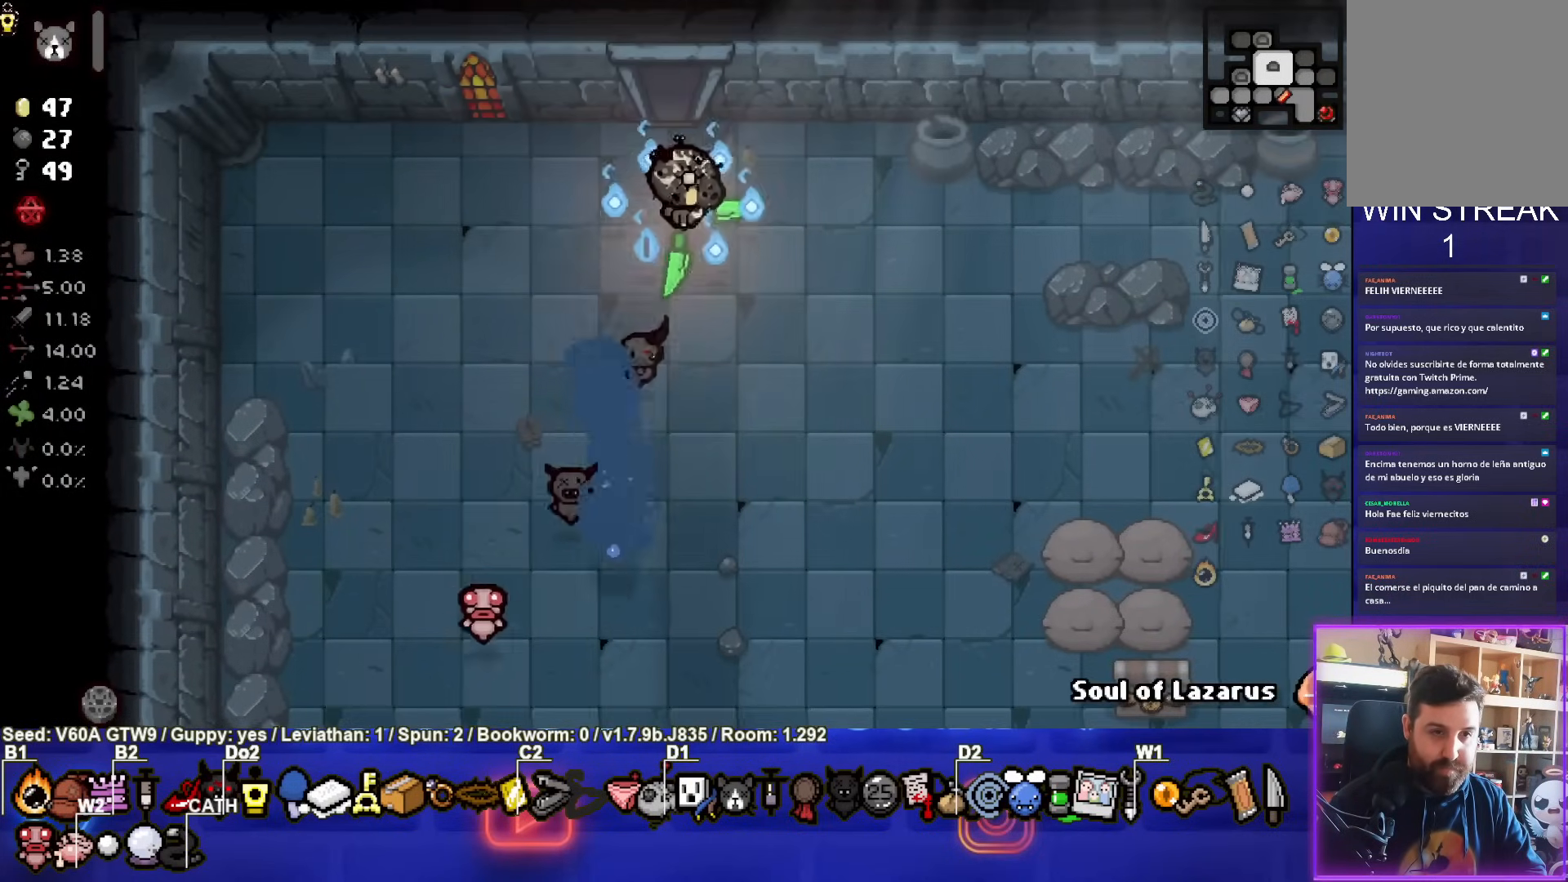
{"buttons": [], "left_stick": "center", "events": [[400, "left_stick", "center"]]}
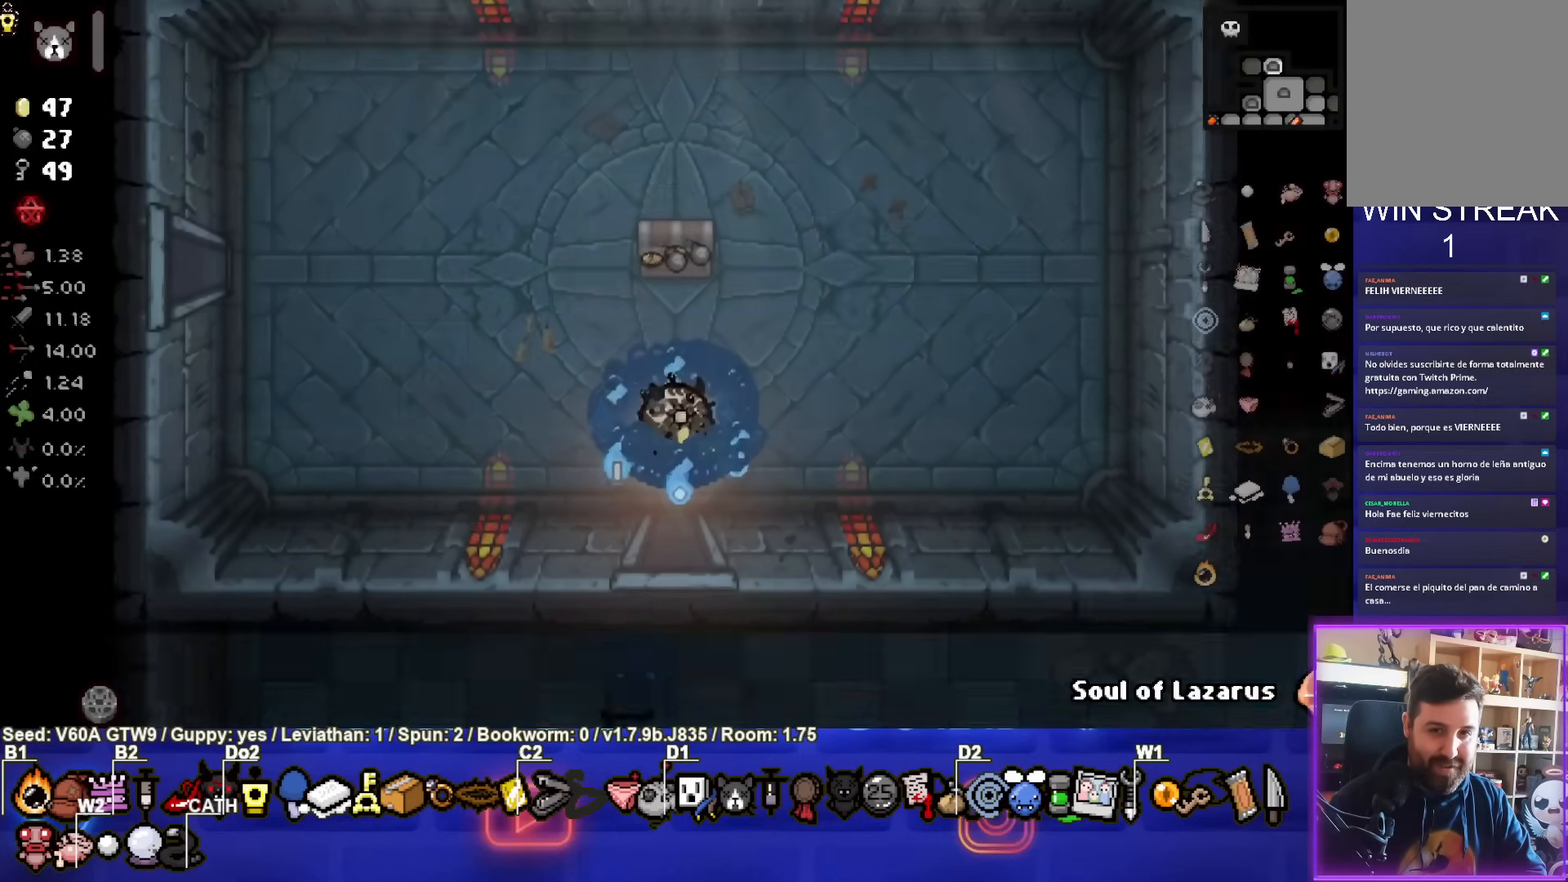
{"buttons": [], "left_stick": "up-left", "events": [[167, "left_stick", "left"], [433, "left_stick", "up-left"]]}